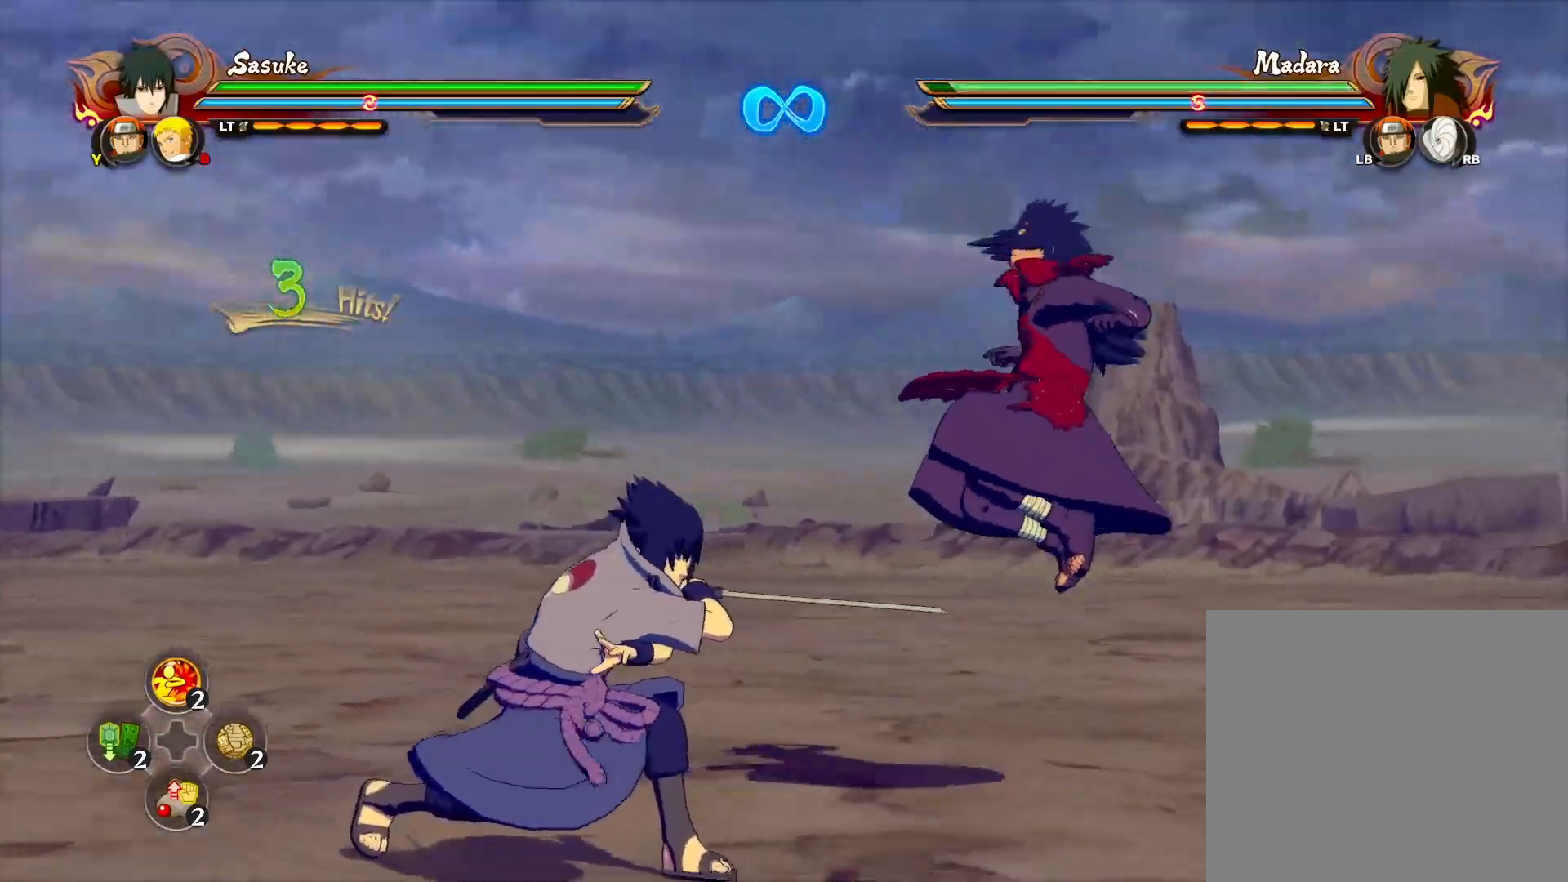
Gameplay with a controller (PlayStation layout); each line is a JSON object with the inputs held at the frame after it (dt_ms = milliseconds from this image to that frame). "events" lists button and stick changes between this image and that frame as [ms after this image, input, new state], when the widget could be followed in between. Not read: L3 R3 right_stick.
{"dt_ms": 500, "buttons": ["CIRCLE"], "left_stick": "up", "events": [[117, "CIRCLE", "up"], [400, "CIRCLE", "down"]]}
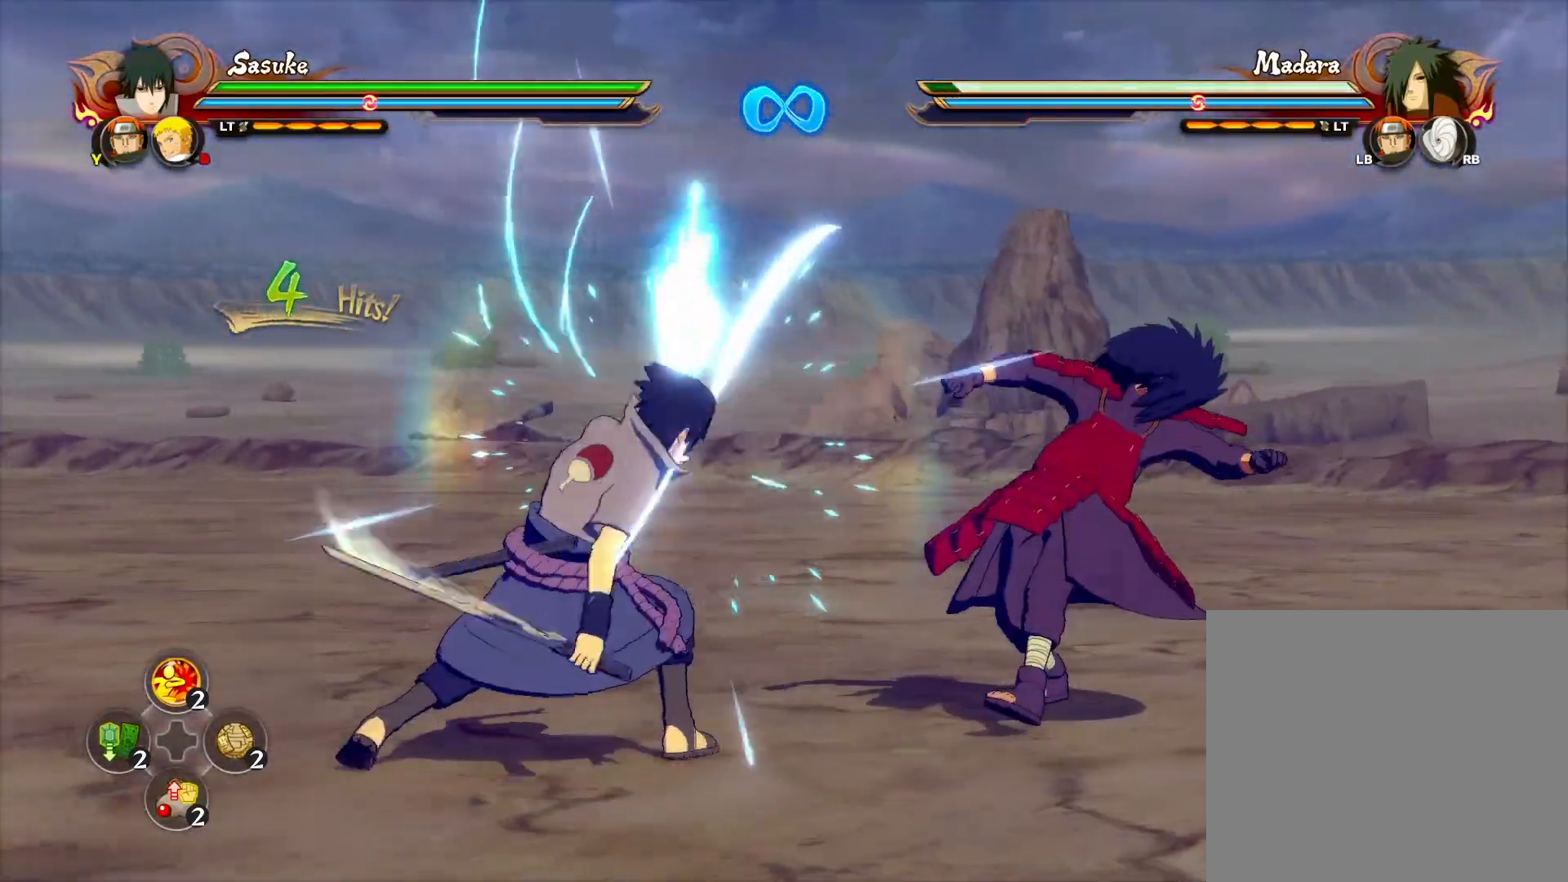
{"dt_ms": 500, "buttons": [], "left_stick": "right", "events": [[50, "CIRCLE", "up"], [167, "left_stick", "center"], [300, "left_stick", "right"]]}
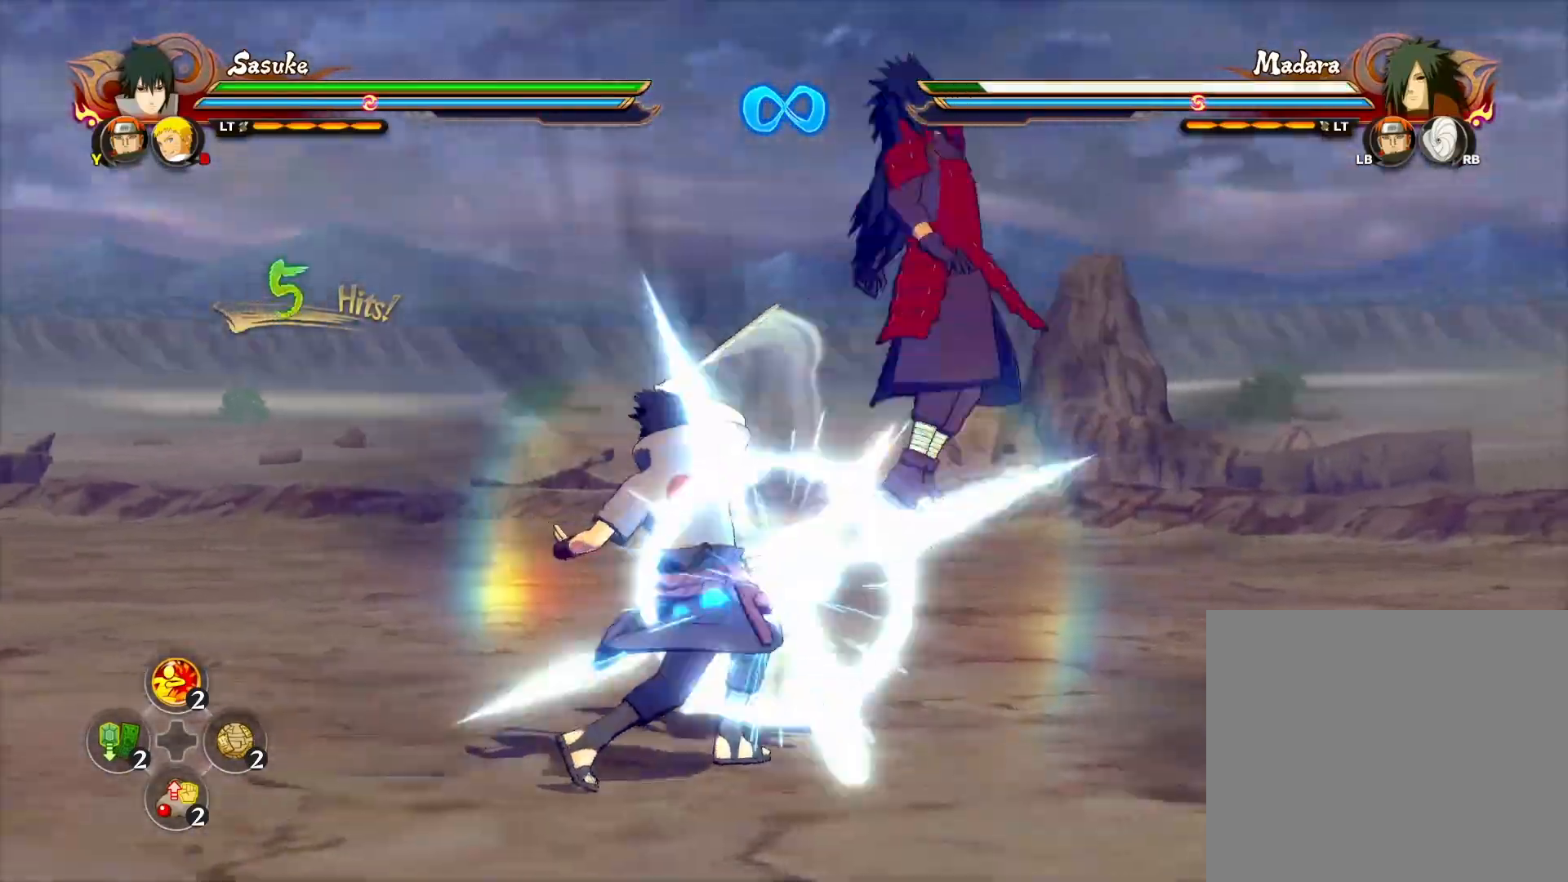
{"dt_ms": 500, "buttons": [], "left_stick": "center", "events": [[17, "CROSS", "down"], [150, "CROSS", "up"], [200, "left_stick", "center"]]}
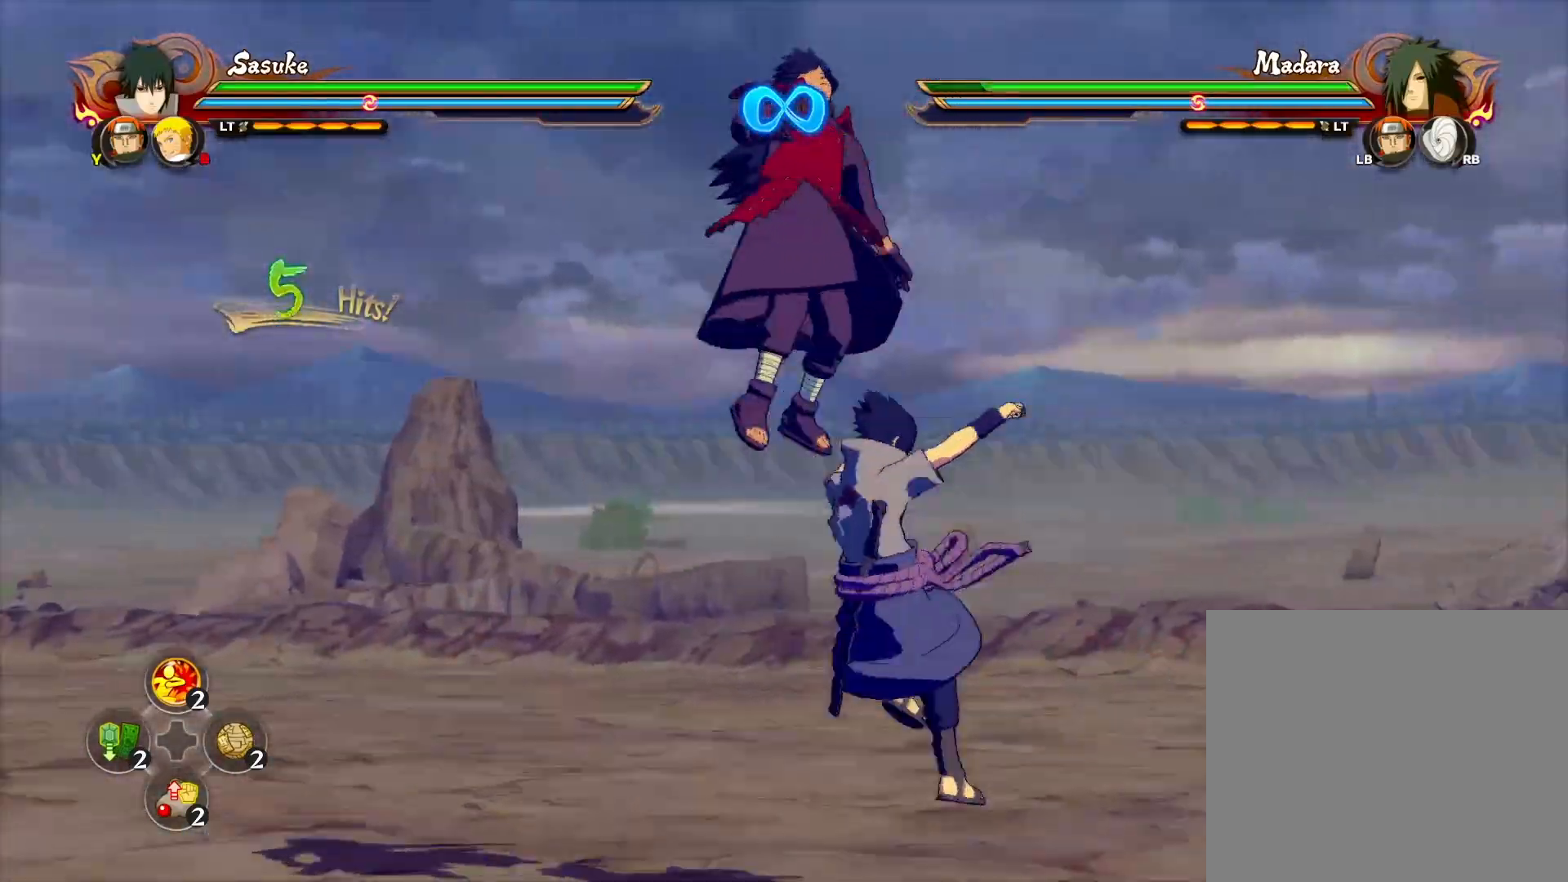
{"dt_ms": 500, "buttons": [], "left_stick": "up", "events": [[333, "left_stick", "up"], [350, "CIRCLE", "down"], [433, "CIRCLE", "up"]]}
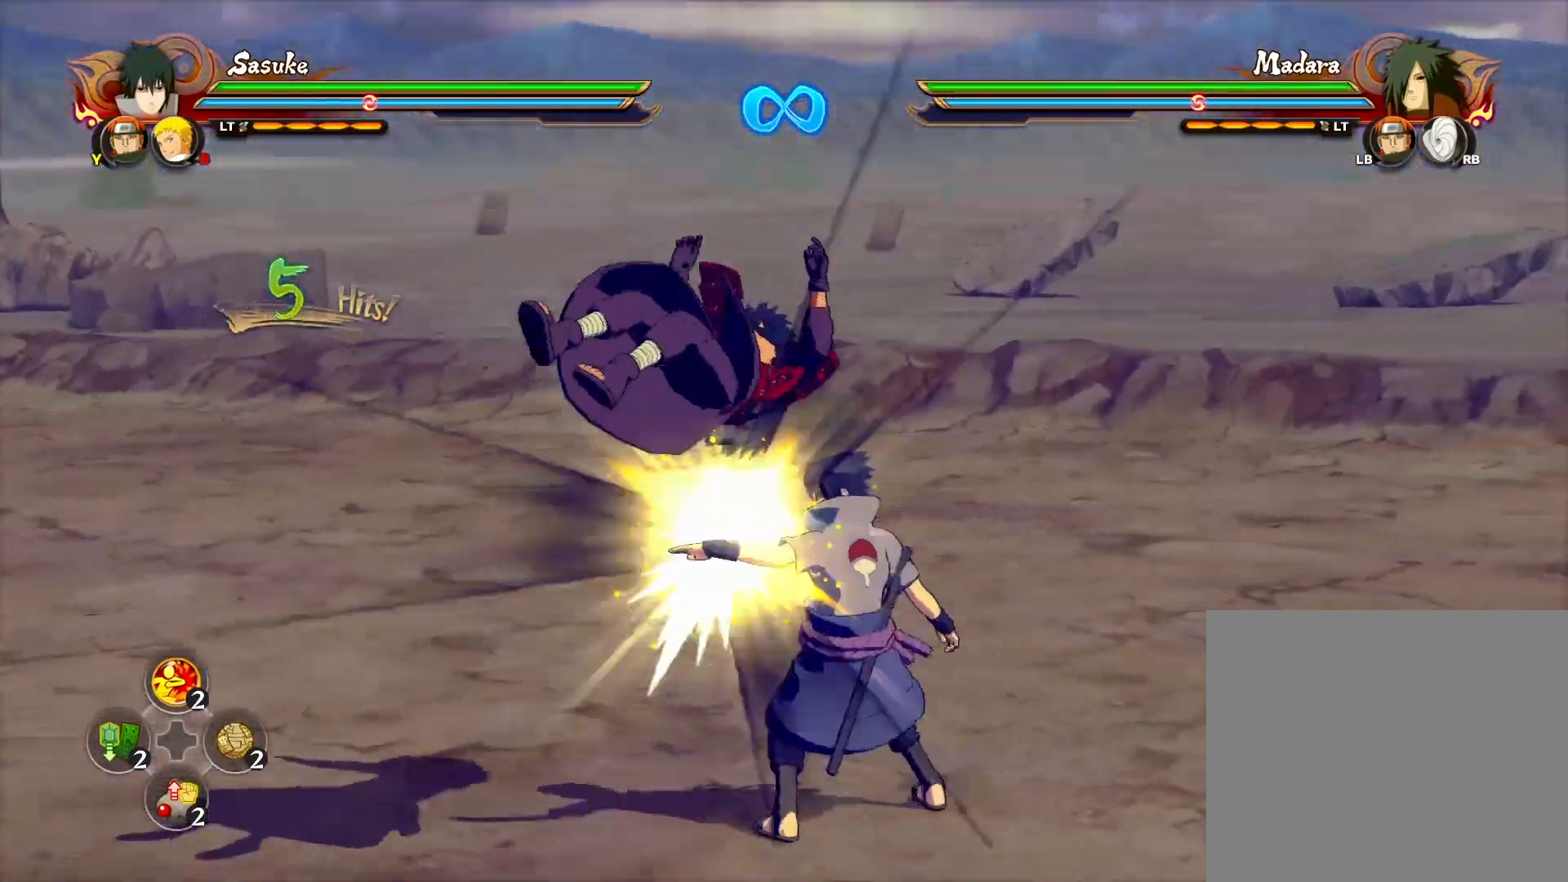
{"dt_ms": 500, "buttons": ["CIRCLE"], "left_stick": "up", "events": [[50, "CIRCLE", "down"], [217, "CIRCLE", "up"], [483, "CIRCLE", "down"]]}
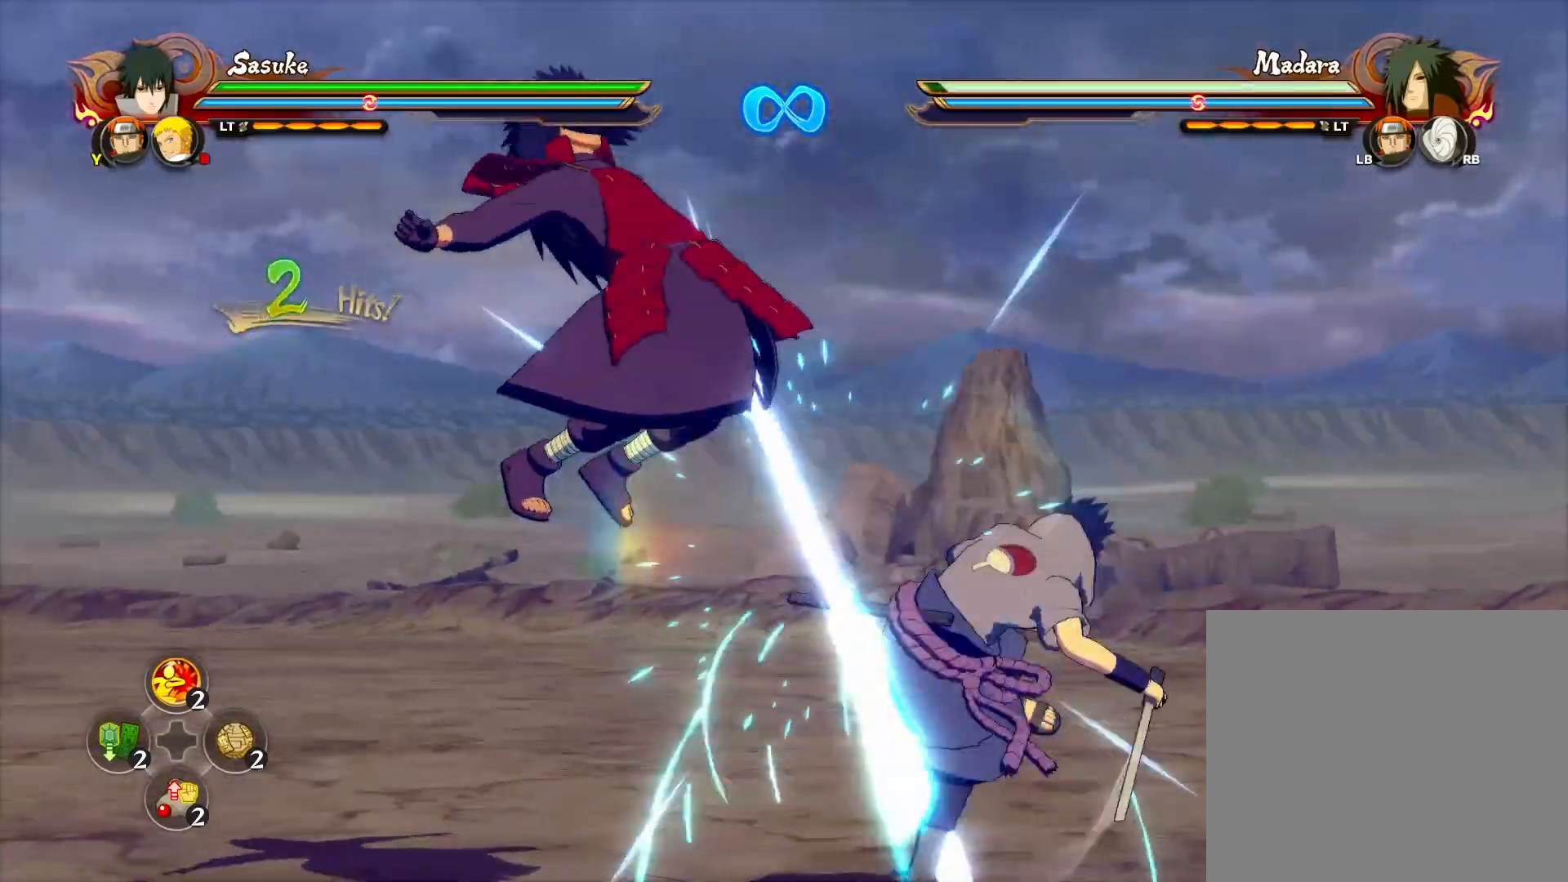
{"dt_ms": 500, "buttons": ["CIRCLE"], "left_stick": "center", "events": [[117, "CIRCLE", "up"], [233, "left_stick", "center"], [283, "CIRCLE", "down"], [400, "CIRCLE", "up"], [467, "CIRCLE", "down"]]}
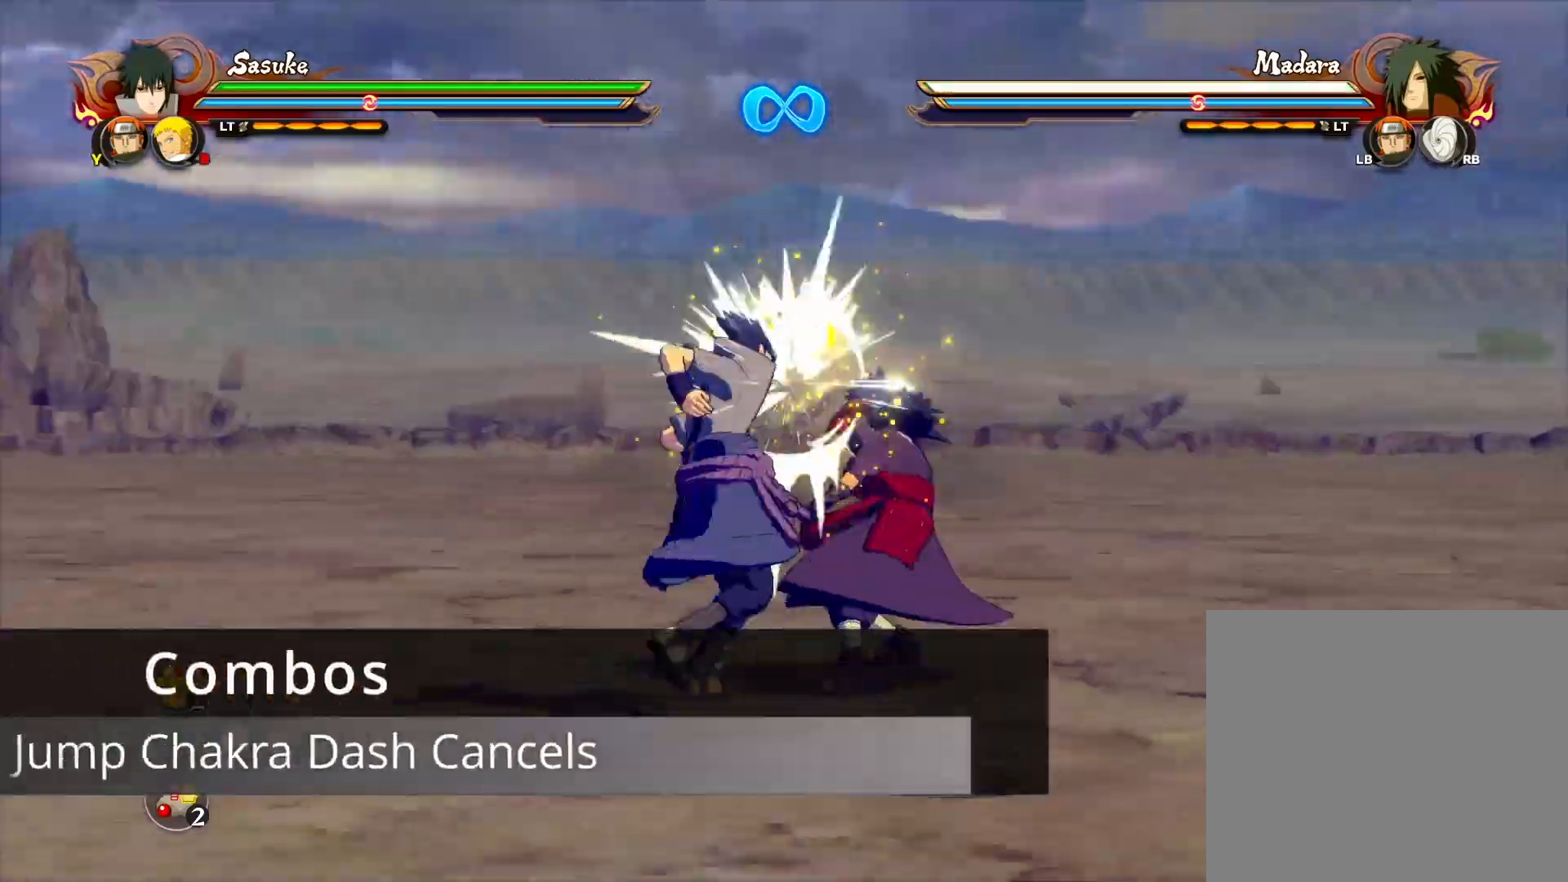
{"dt_ms": 500, "buttons": ["CROSS"], "left_stick": "center", "events": [[100, "CIRCLE", "up"], [500, "CROSS", "down"]]}
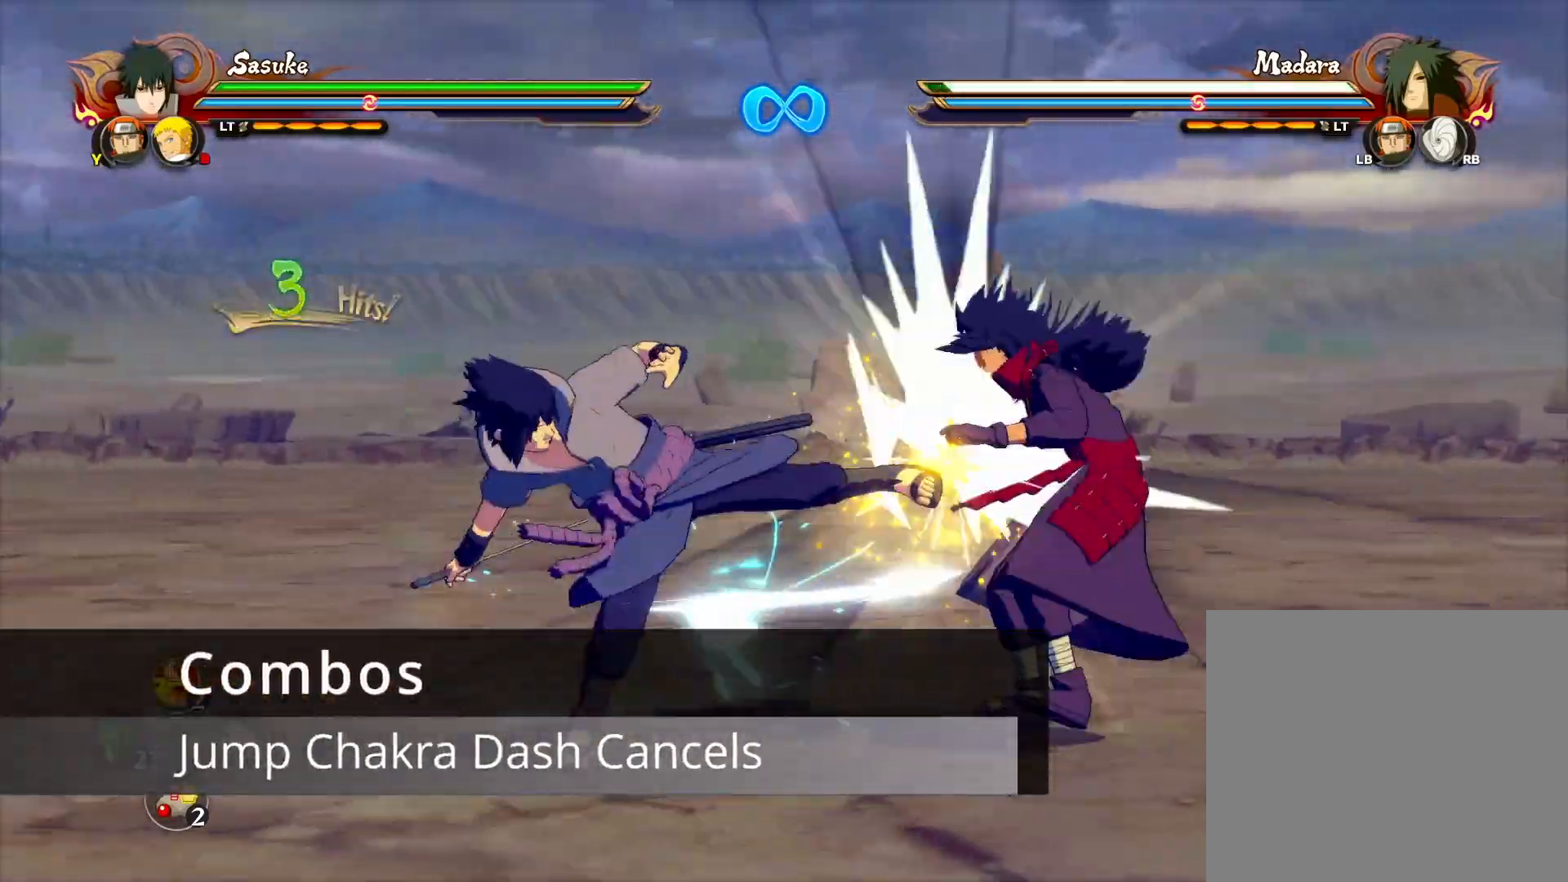
{"dt_ms": 500, "buttons": [], "left_stick": "center", "events": [[83, "CROSS", "up"], [133, "TRIANGLE", "down"], [167, "CROSS", "down"], [267, "TRIANGLE", "up"], [283, "CROSS", "up"]]}
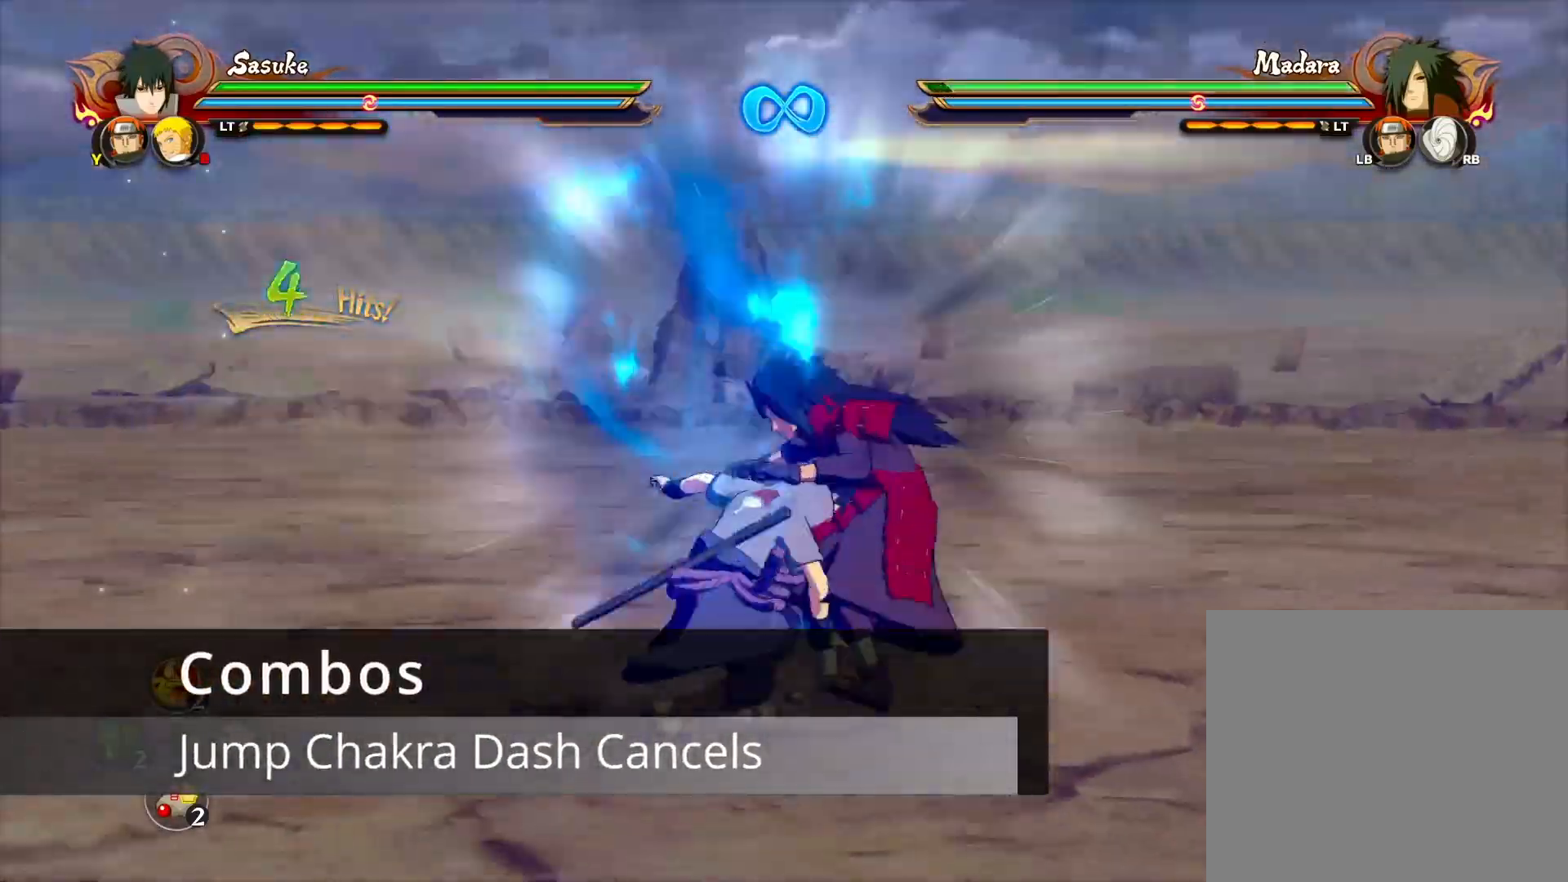
{"dt_ms": 500, "buttons": [], "left_stick": "center", "events": [[33, "CIRCLE", "down"], [133, "CIRCLE", "up"], [183, "CIRCLE", "down"], [300, "CIRCLE", "up"]]}
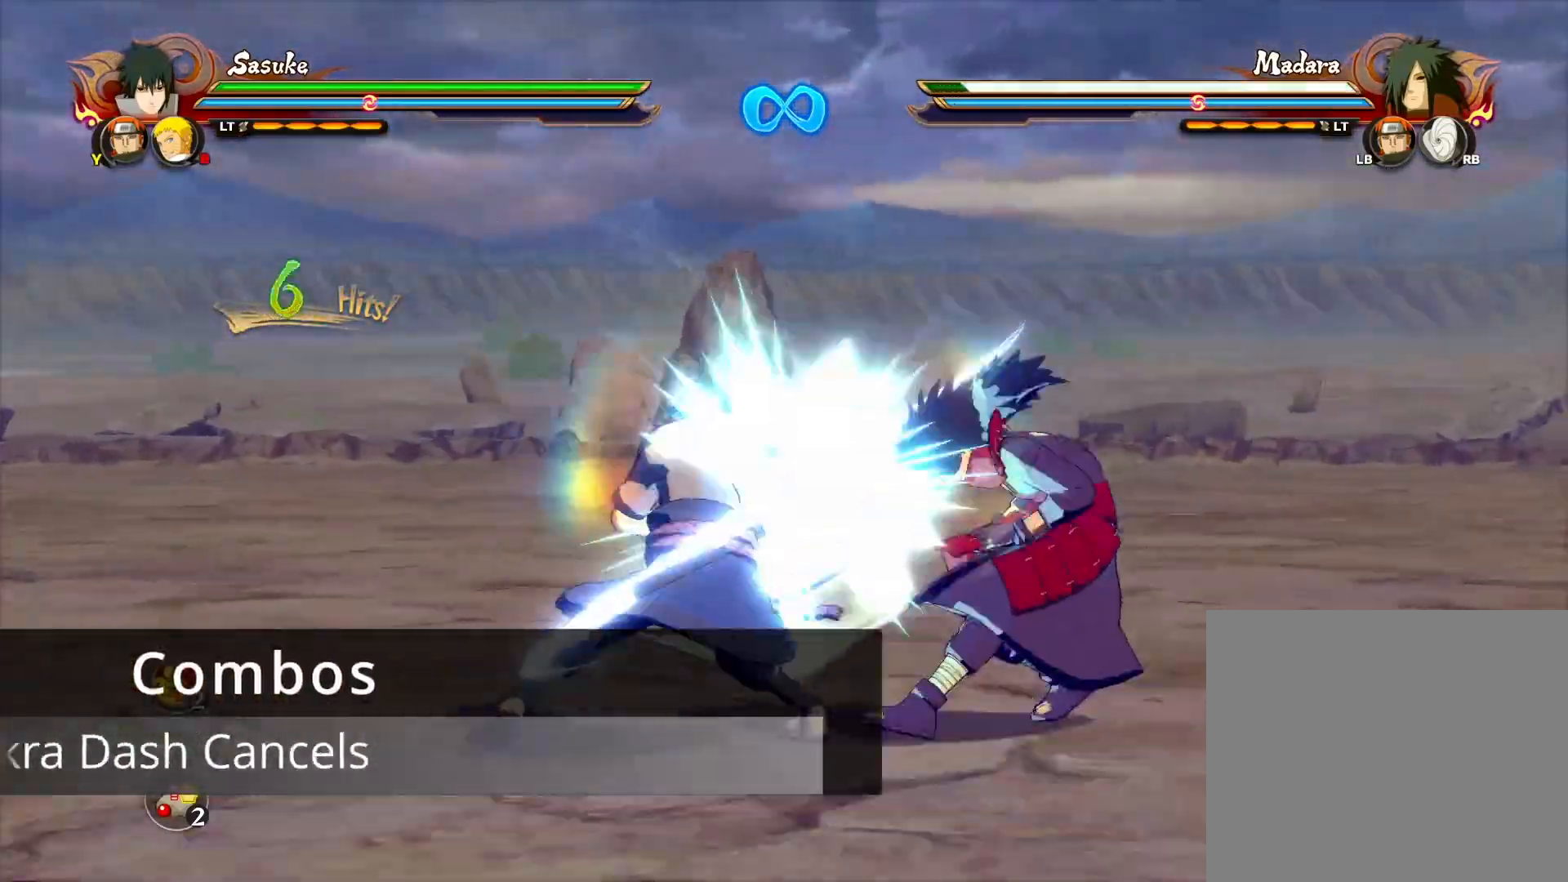
{"dt_ms": 500, "buttons": ["CROSS"], "left_stick": "center", "events": [[250, "CROSS", "down"], [350, "CROSS", "up"], [367, "TRIANGLE", "down"], [383, "CROSS", "down"], [500, "TRIANGLE", "up"]]}
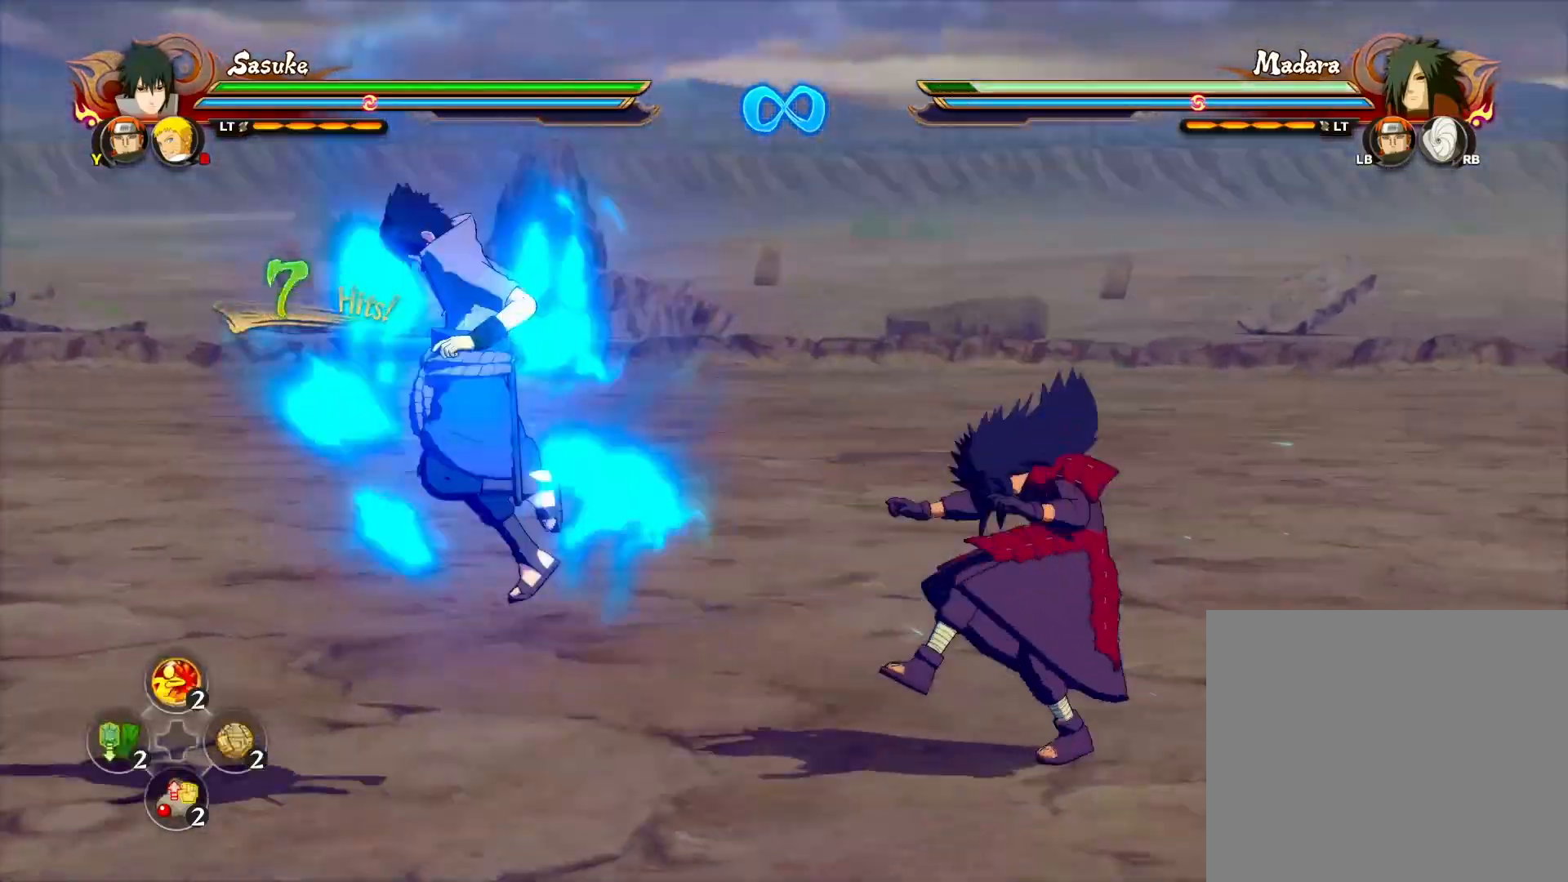
{"dt_ms": 500, "buttons": ["CIRCLE"], "left_stick": "center", "events": [[17, "CROSS", "up"], [267, "CIRCLE", "down"], [333, "CIRCLE", "up"], [400, "CIRCLE", "down"]]}
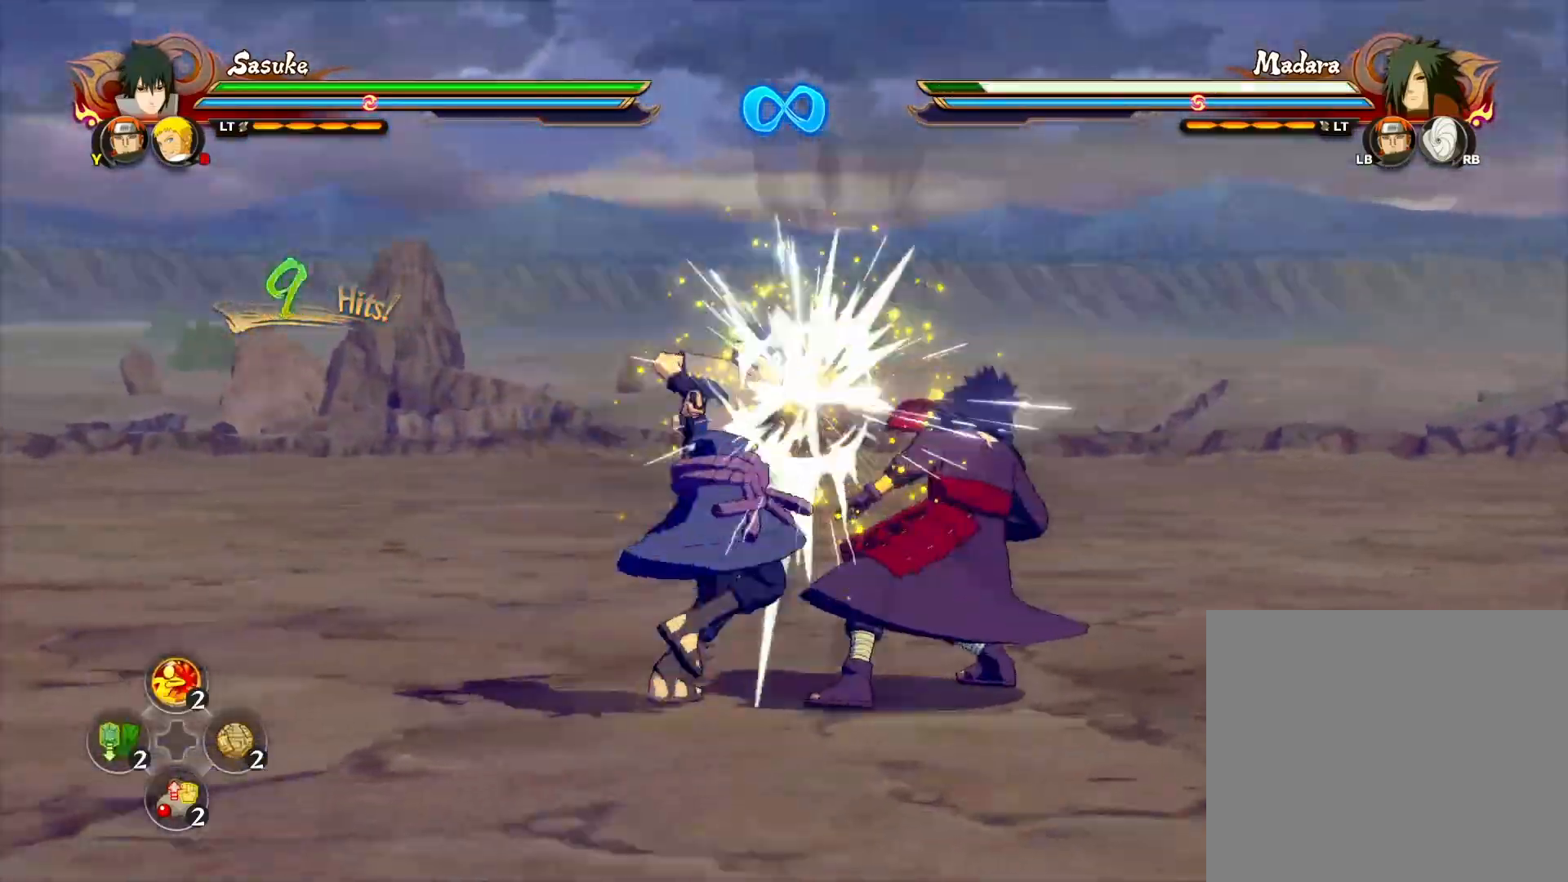
{"dt_ms": 500, "buttons": ["CIRCLE"], "left_stick": "center", "events": [[17, "CIRCLE", "up"], [433, "CIRCLE", "down"]]}
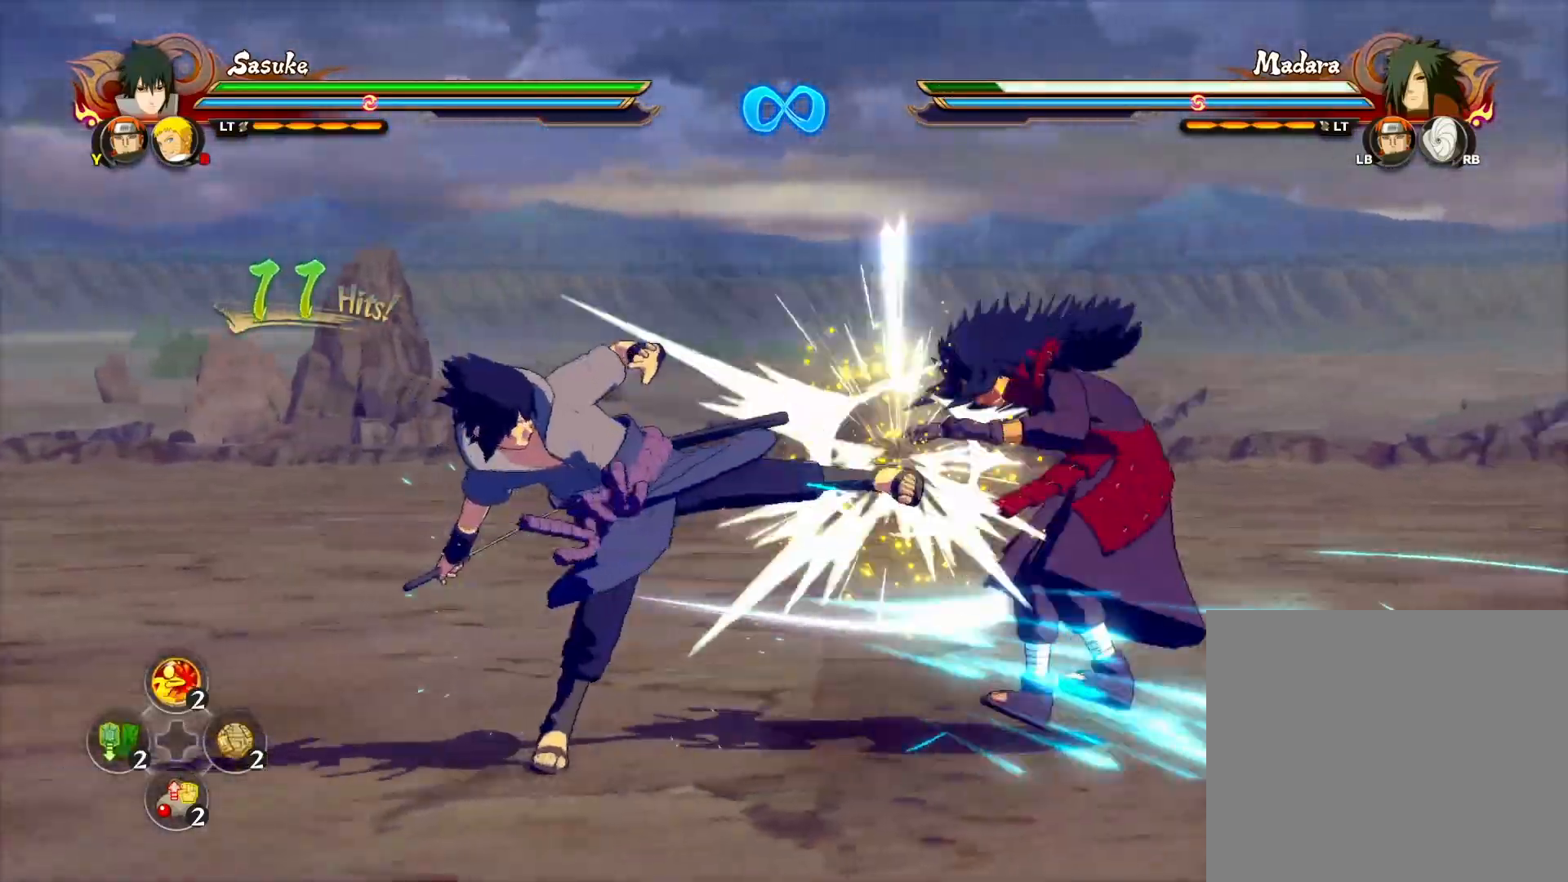
{"dt_ms": 500, "buttons": ["CROSS"], "left_stick": "center", "events": [[33, "CIRCLE", "up"], [250, "CROSS", "down"], [333, "CROSS", "up"], [333, "TRIANGLE", "down"], [400, "CROSS", "down"], [483, "TRIANGLE", "up"]]}
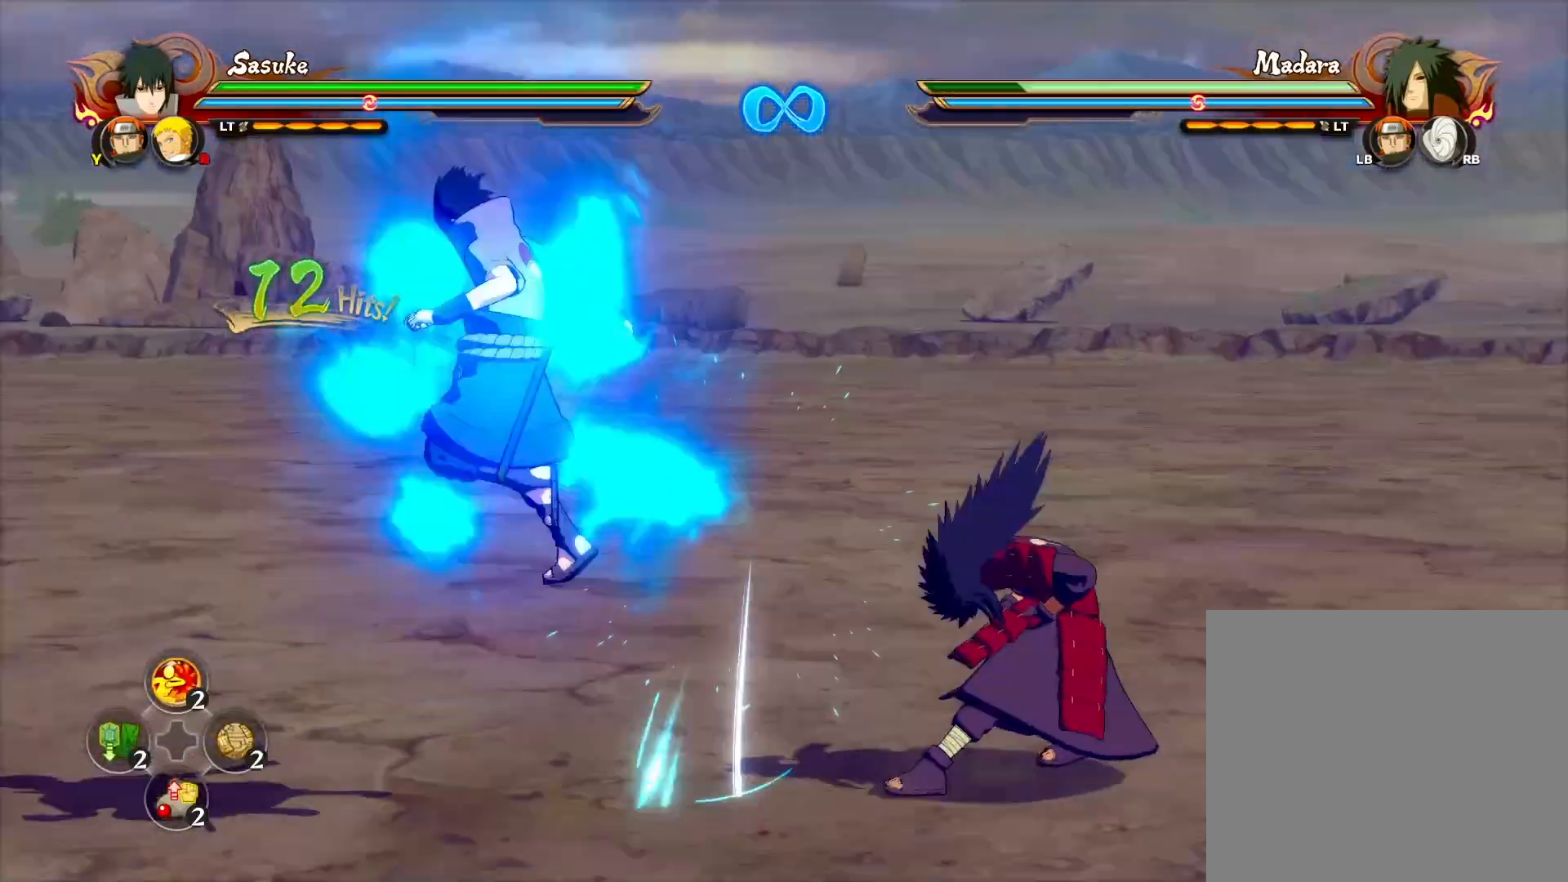
{"dt_ms": 500, "buttons": ["CIRCLE"], "left_stick": "center", "events": [[17, "CROSS", "up"], [267, "CIRCLE", "down"], [350, "CIRCLE", "up"], [417, "CIRCLE", "down"]]}
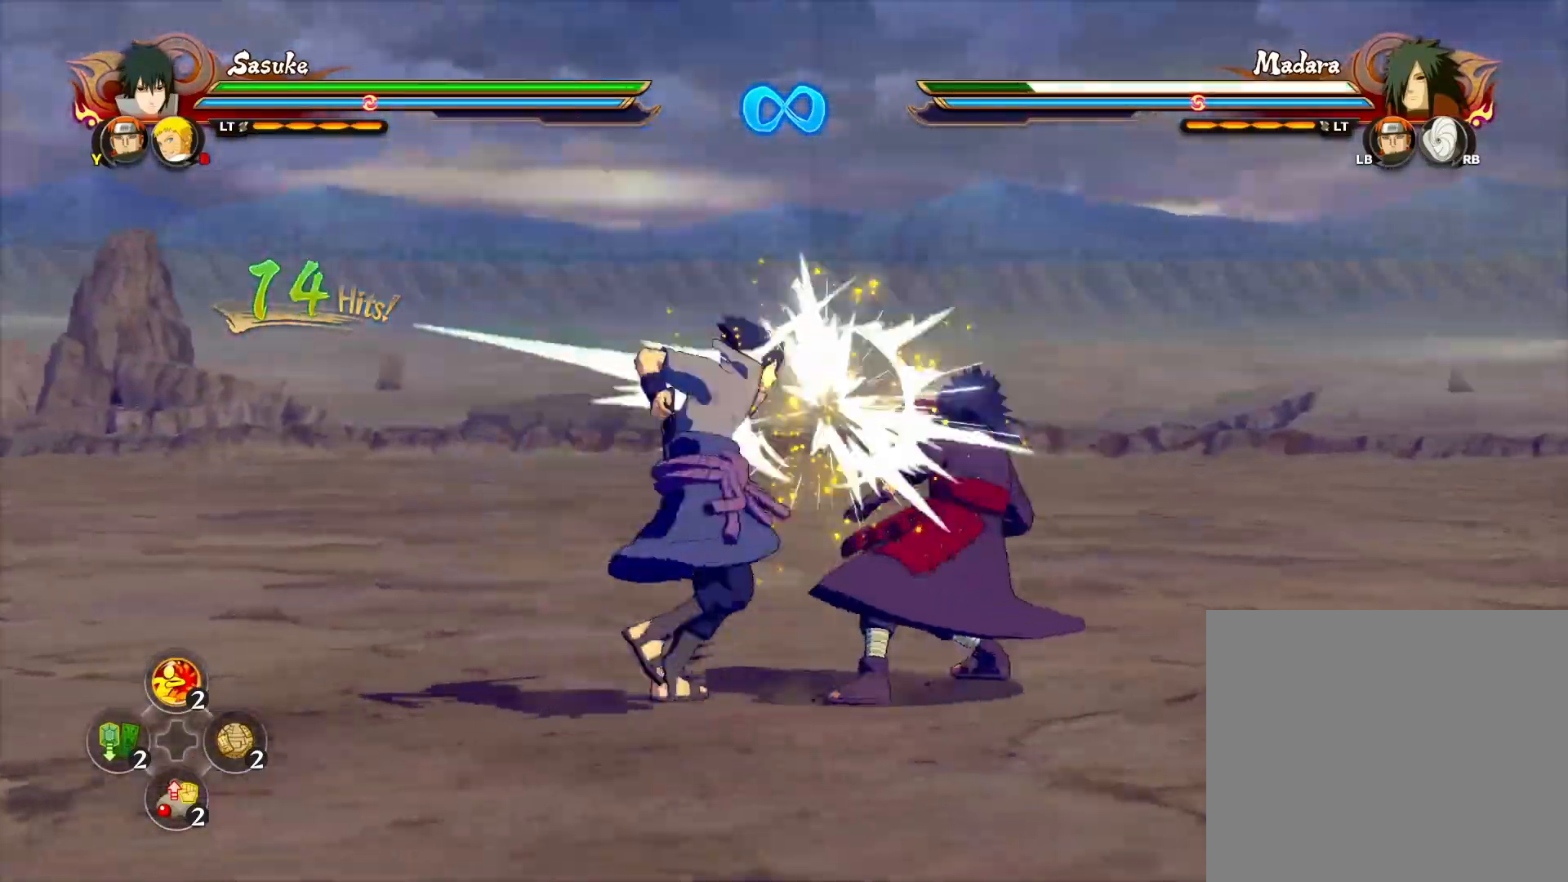
{"dt_ms": 500, "buttons": ["CIRCLE"], "left_stick": "center", "events": [[33, "CIRCLE", "up"], [433, "CIRCLE", "down"]]}
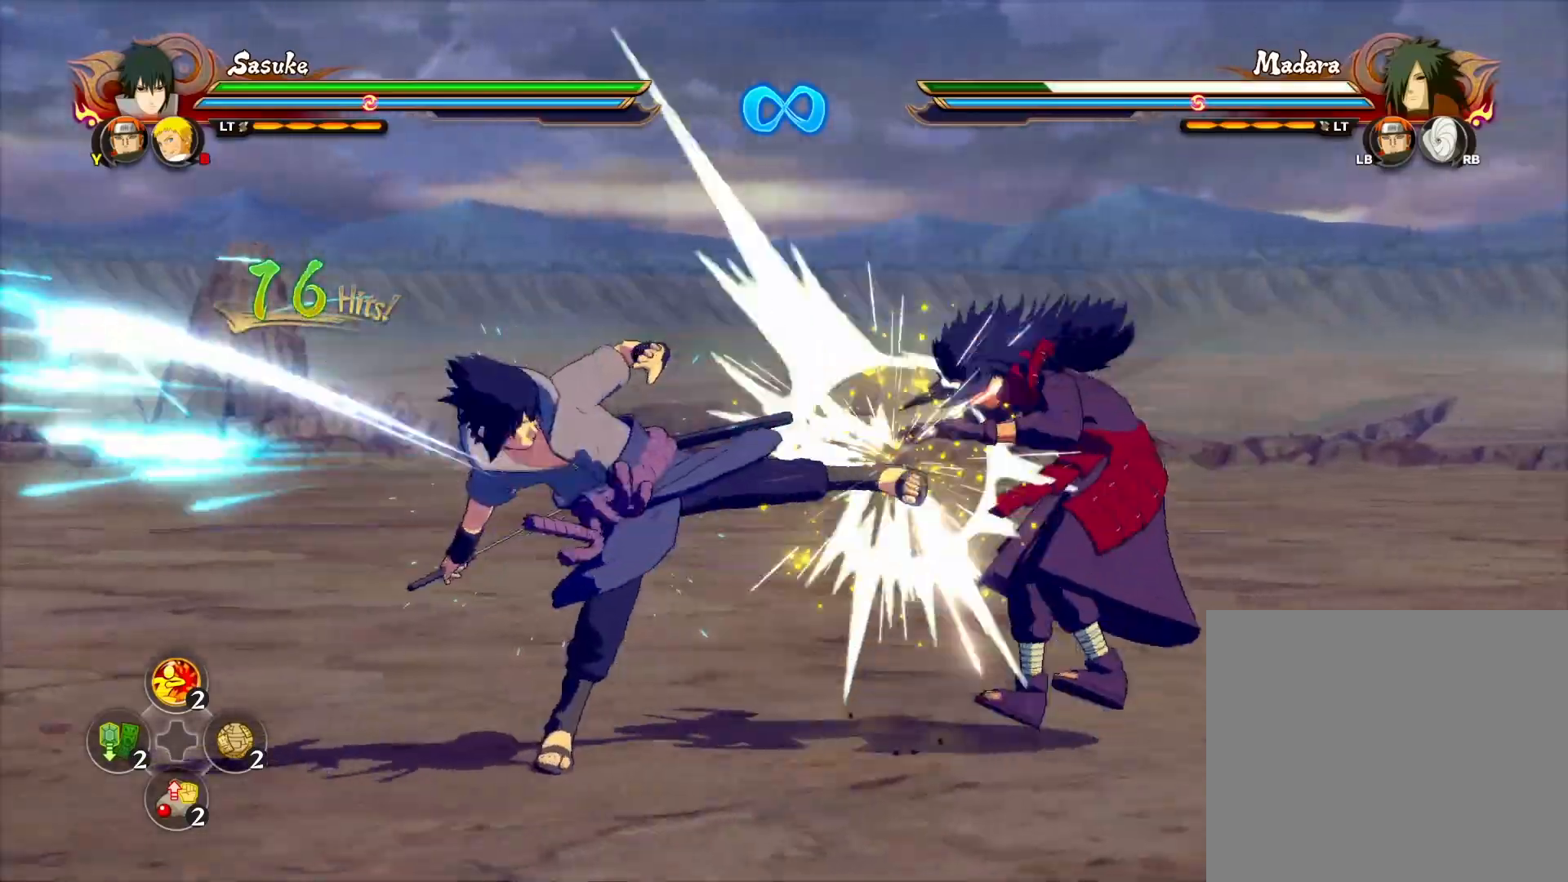
{"dt_ms": 500, "buttons": ["CROSS"], "left_stick": "center", "events": [[67, "CIRCLE", "up"], [267, "CROSS", "down"], [333, "CROSS", "up"], [333, "TRIANGLE", "down"], [400, "CROSS", "down"], [467, "TRIANGLE", "up"]]}
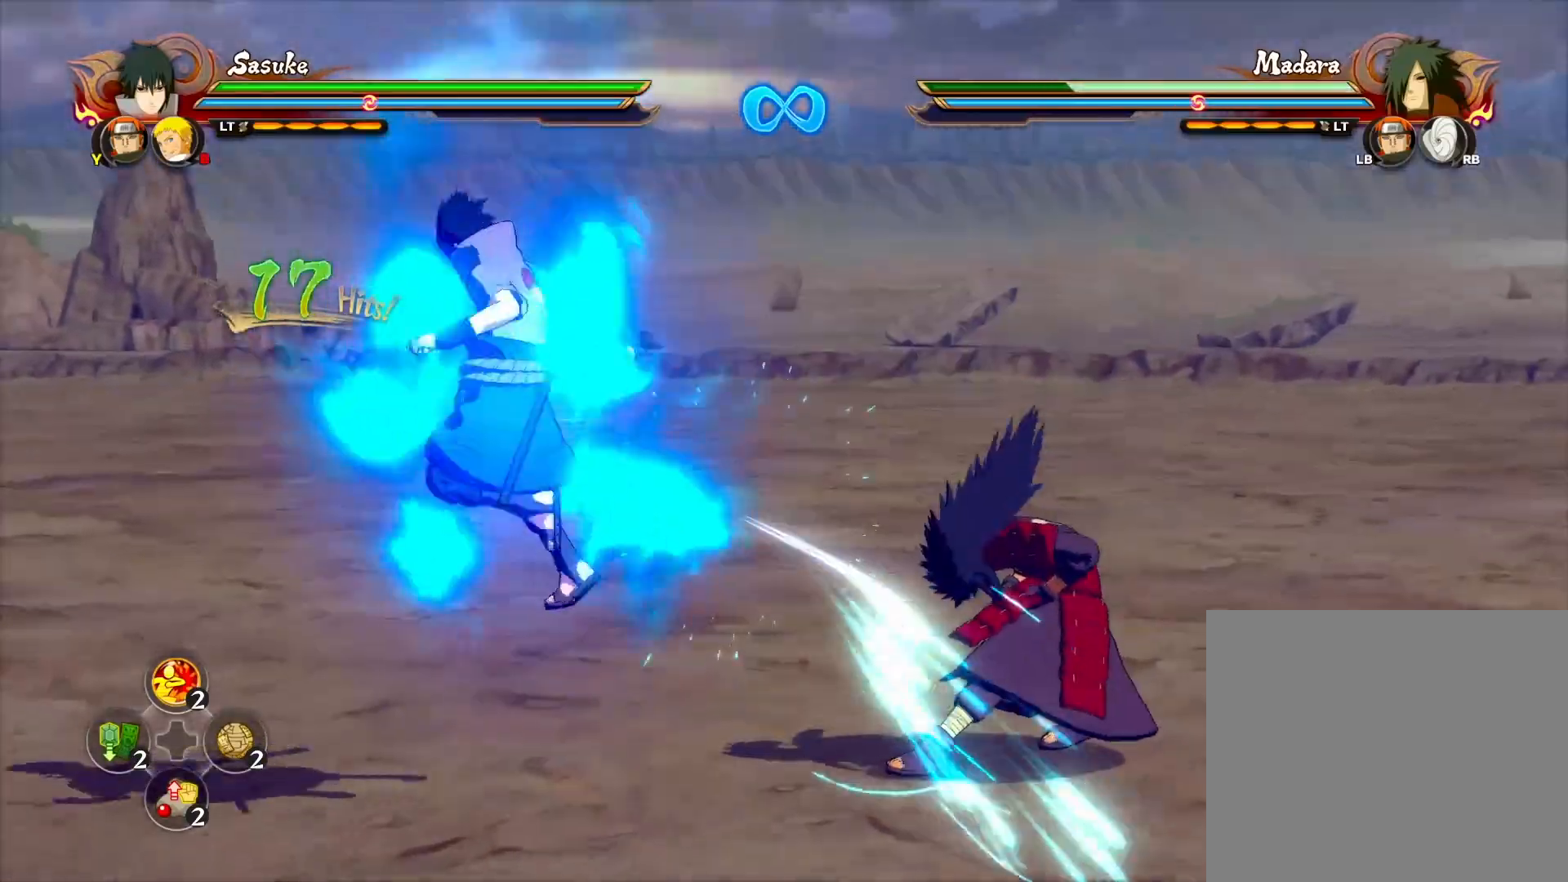
{"dt_ms": 500, "buttons": ["CIRCLE"], "left_stick": "center", "events": [[17, "CROSS", "up"], [267, "CIRCLE", "down"], [367, "CIRCLE", "up"], [483, "CIRCLE", "down"]]}
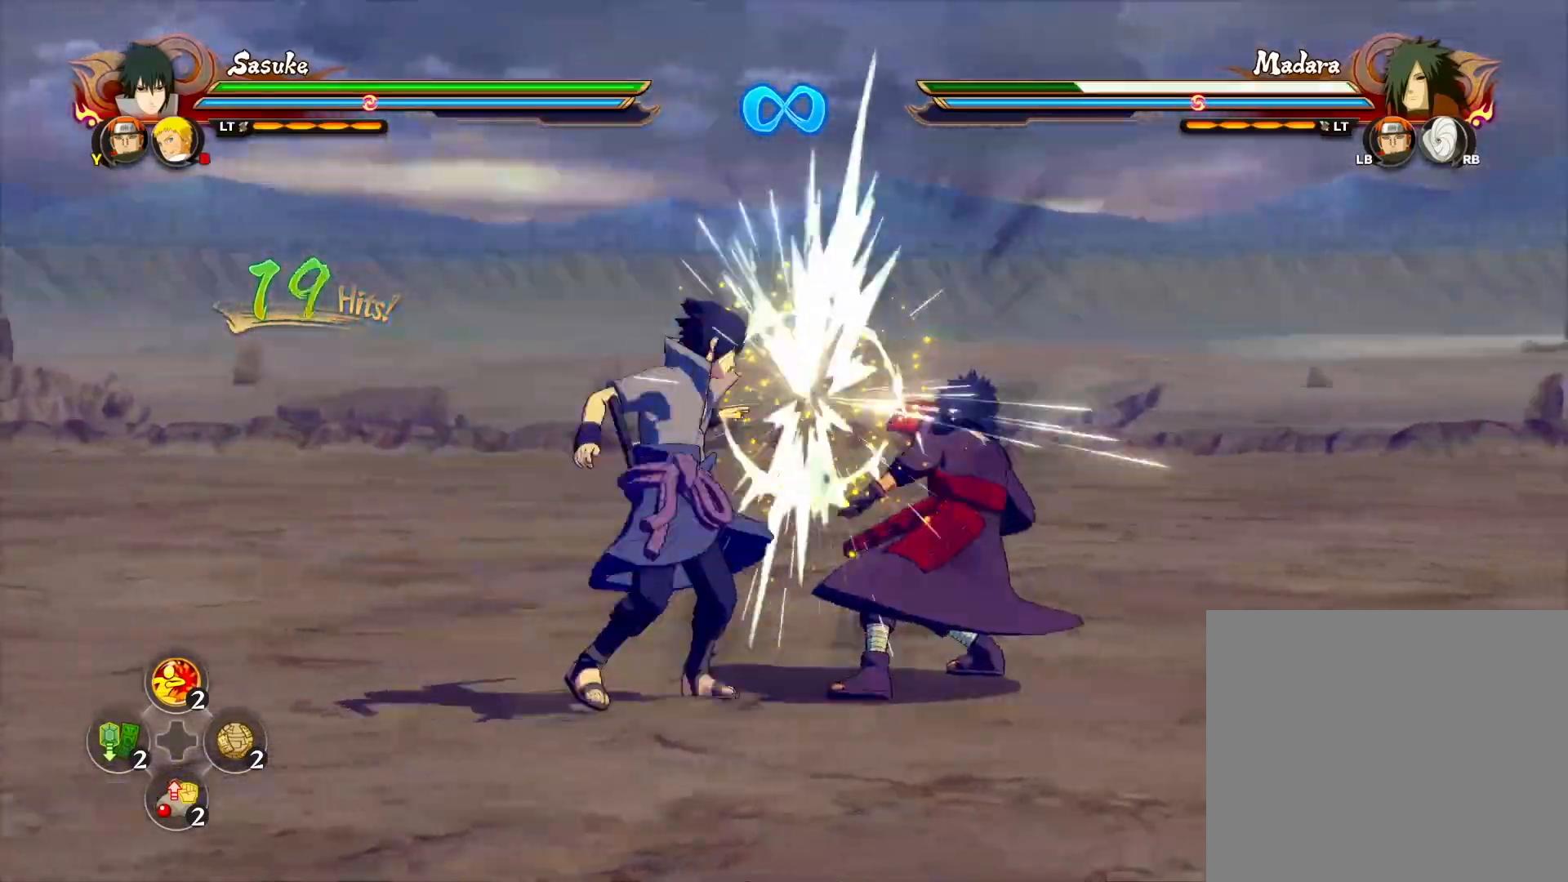
{"dt_ms": 500, "buttons": ["CIRCLE"], "left_stick": "center", "events": [[117, "CIRCLE", "up"], [433, "CIRCLE", "down"]]}
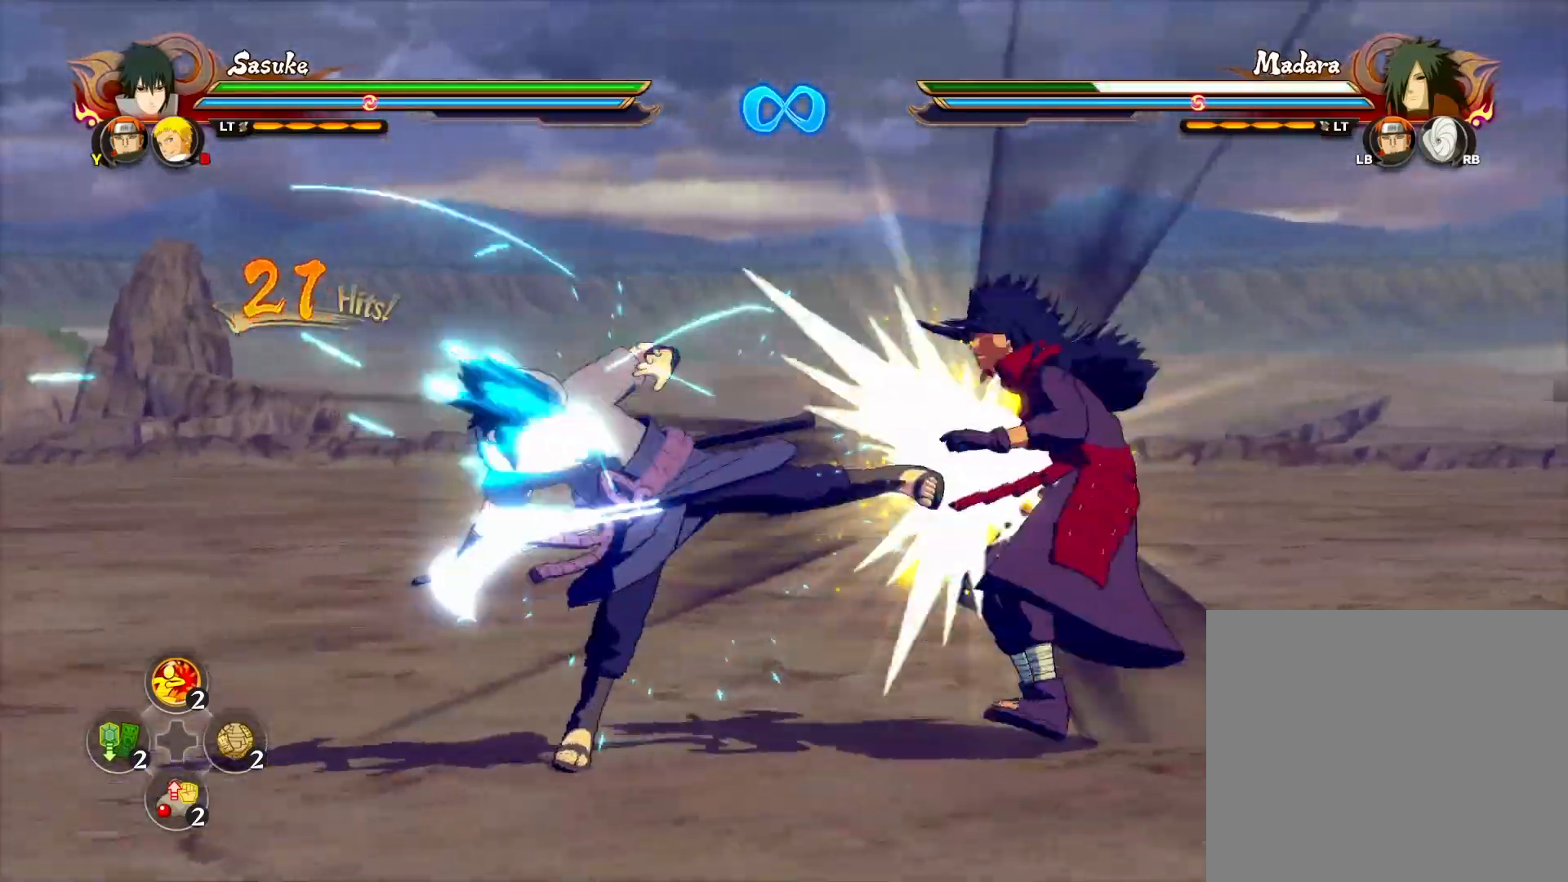
{"dt_ms": 500, "buttons": ["CIRCLE"], "left_stick": "center", "events": [[67, "CIRCLE", "up"], [383, "CIRCLE", "down"]]}
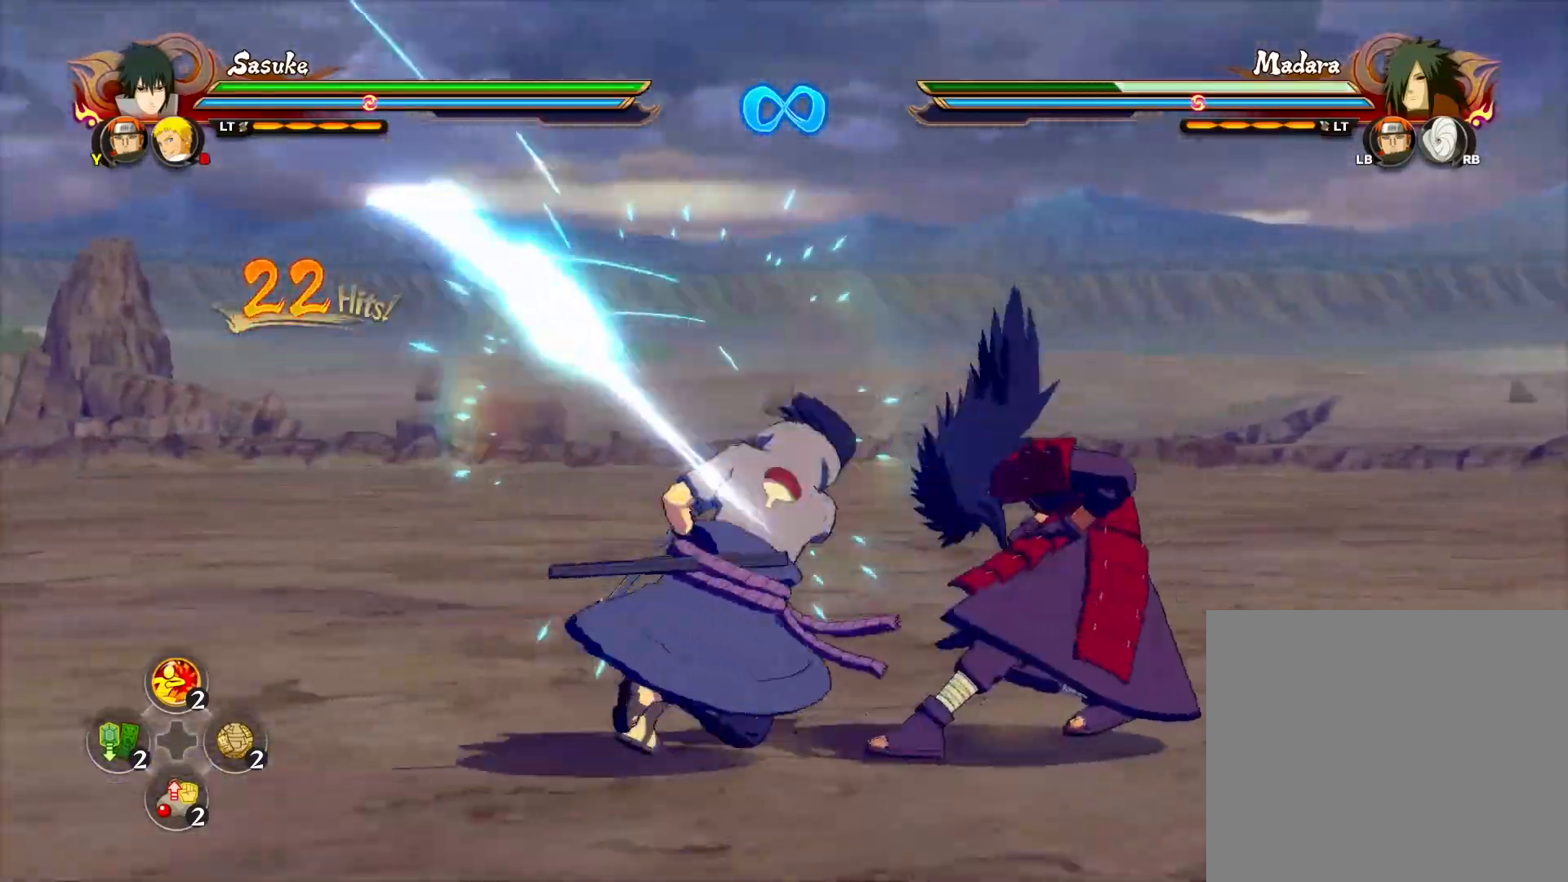
{"dt_ms": 500, "buttons": [], "left_stick": "center", "events": [[17, "CIRCLE", "up"]]}
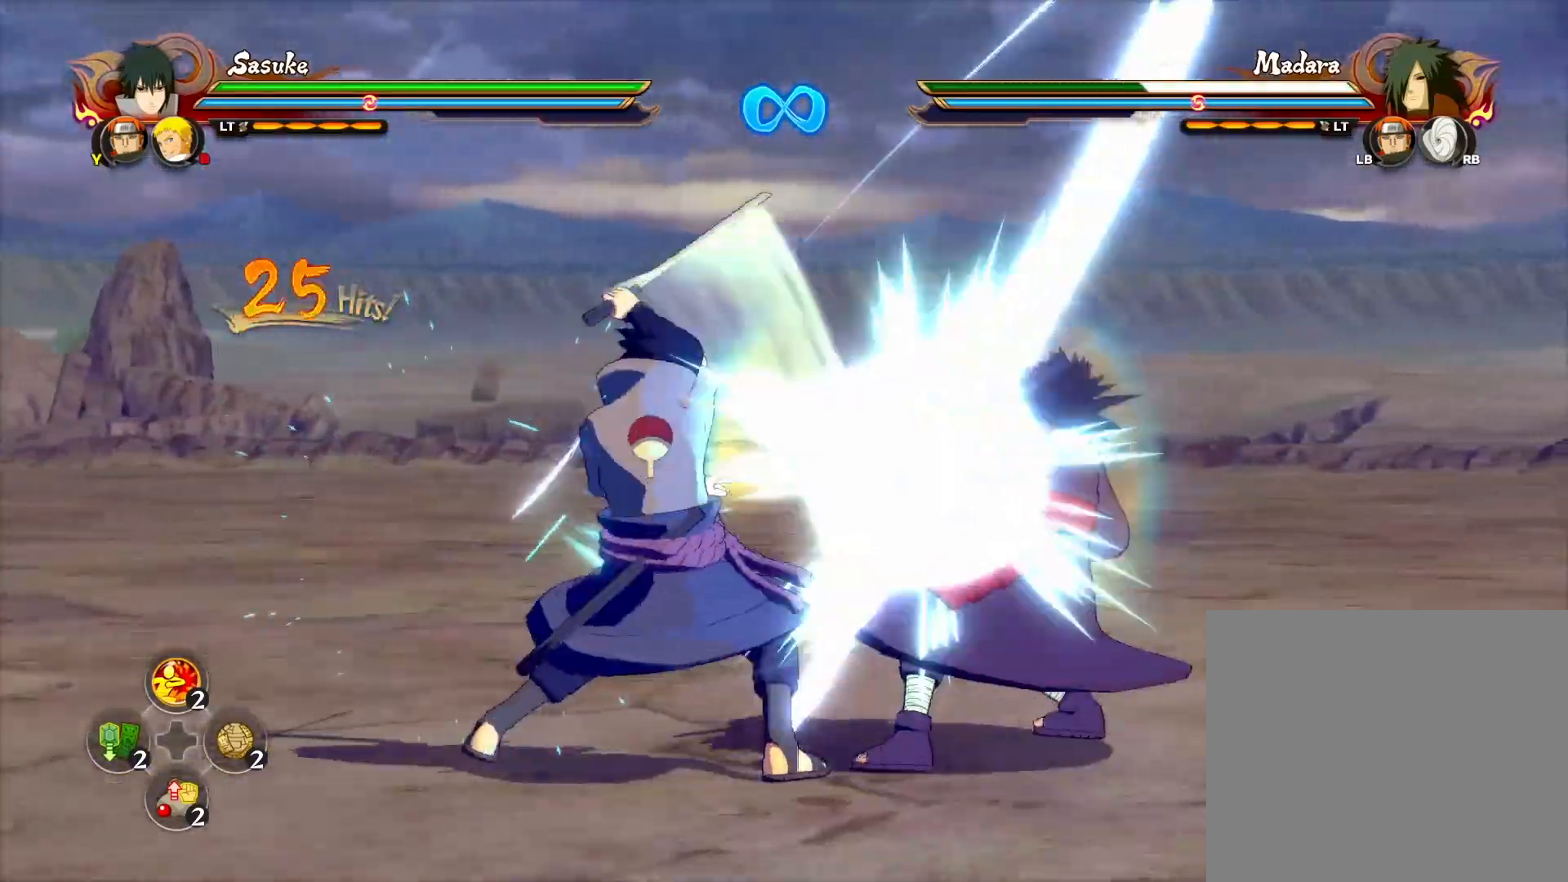
{"dt_ms": 500, "buttons": [], "left_stick": "center", "events": [[50, "CROSS", "down"], [133, "CROSS", "up"], [150, "TRIANGLE", "down"], [183, "CROSS", "down"], [283, "TRIANGLE", "up"], [300, "CROSS", "up"]]}
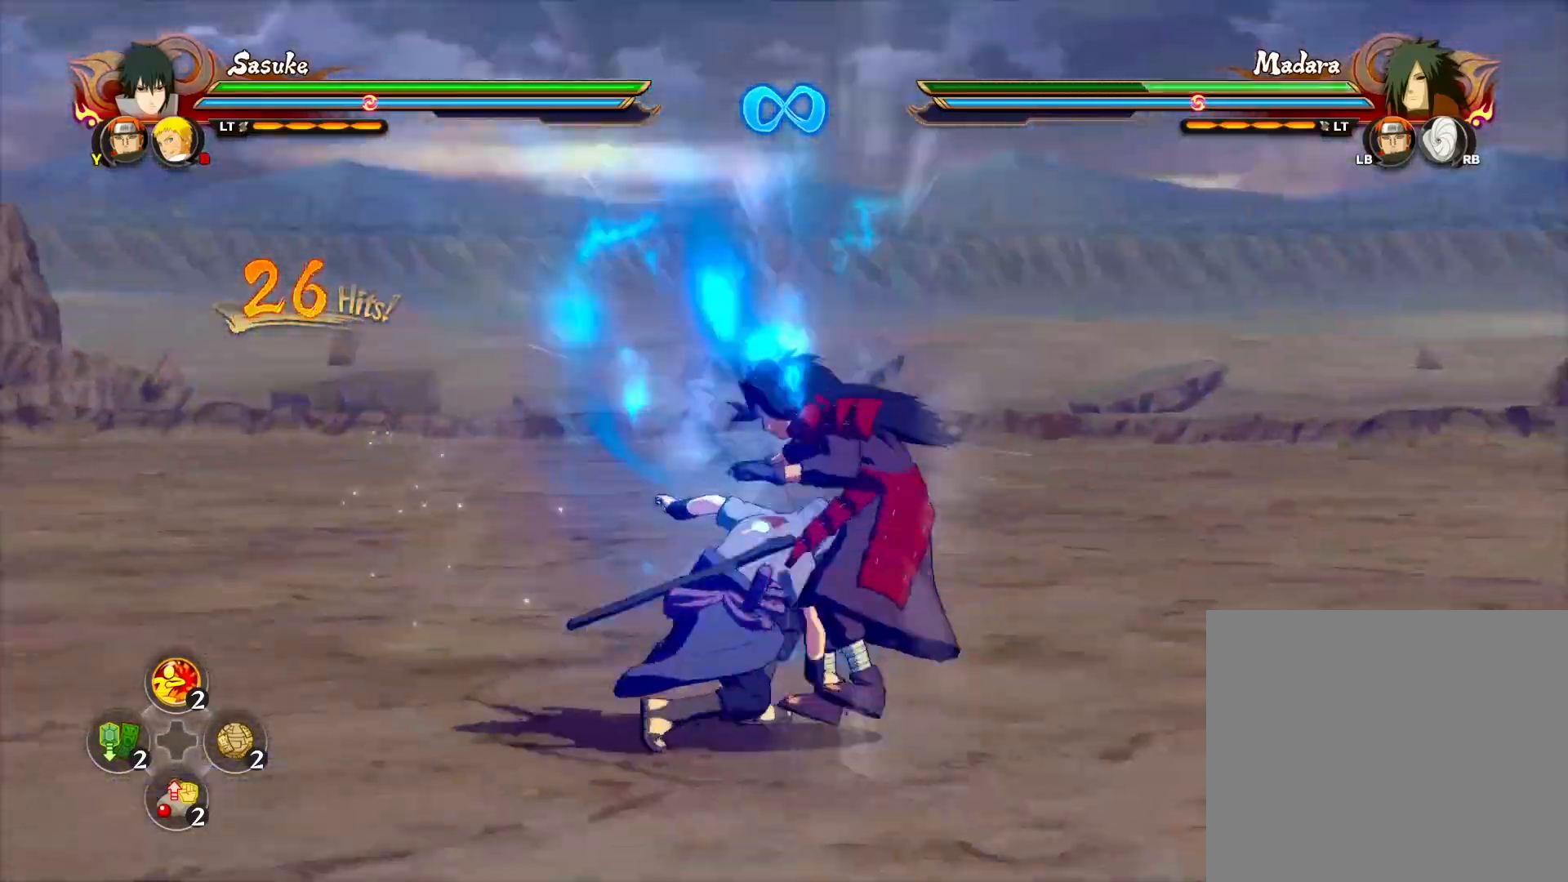
{"dt_ms": 500, "buttons": [], "left_stick": "center", "events": [[33, "CIRCLE", "down"], [100, "CIRCLE", "up"], [167, "CIRCLE", "down"], [283, "CIRCLE", "up"]]}
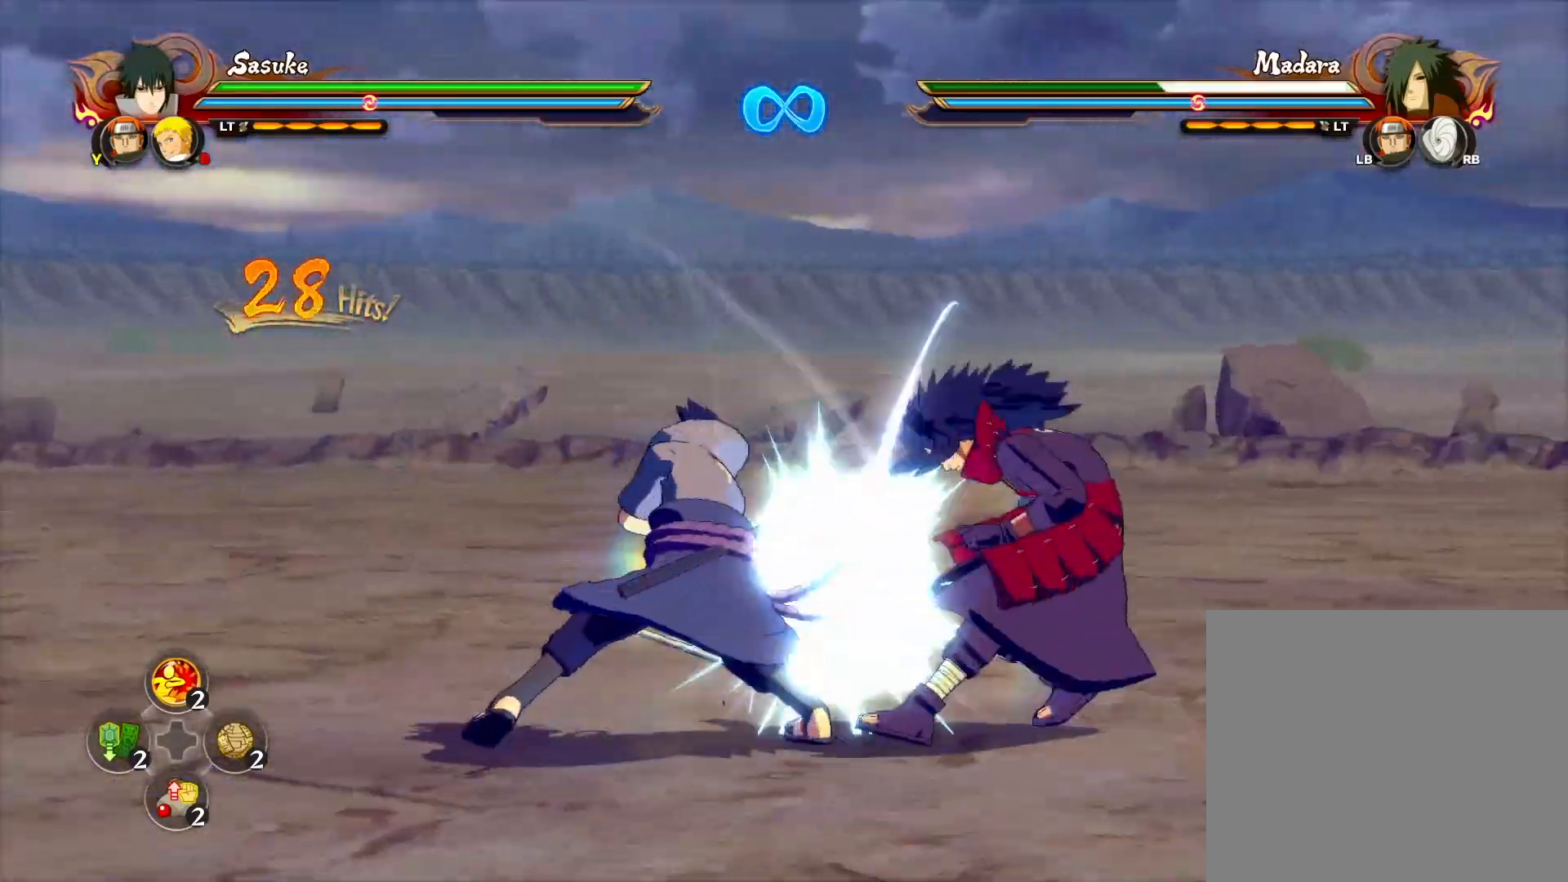
{"dt_ms": 1000, "buttons": [], "left_stick": "center", "events": [[133, "CIRCLE", "down"], [267, "CIRCLE", "up"], [583, "CIRCLE", "down"], [717, "CIRCLE", "up"]]}
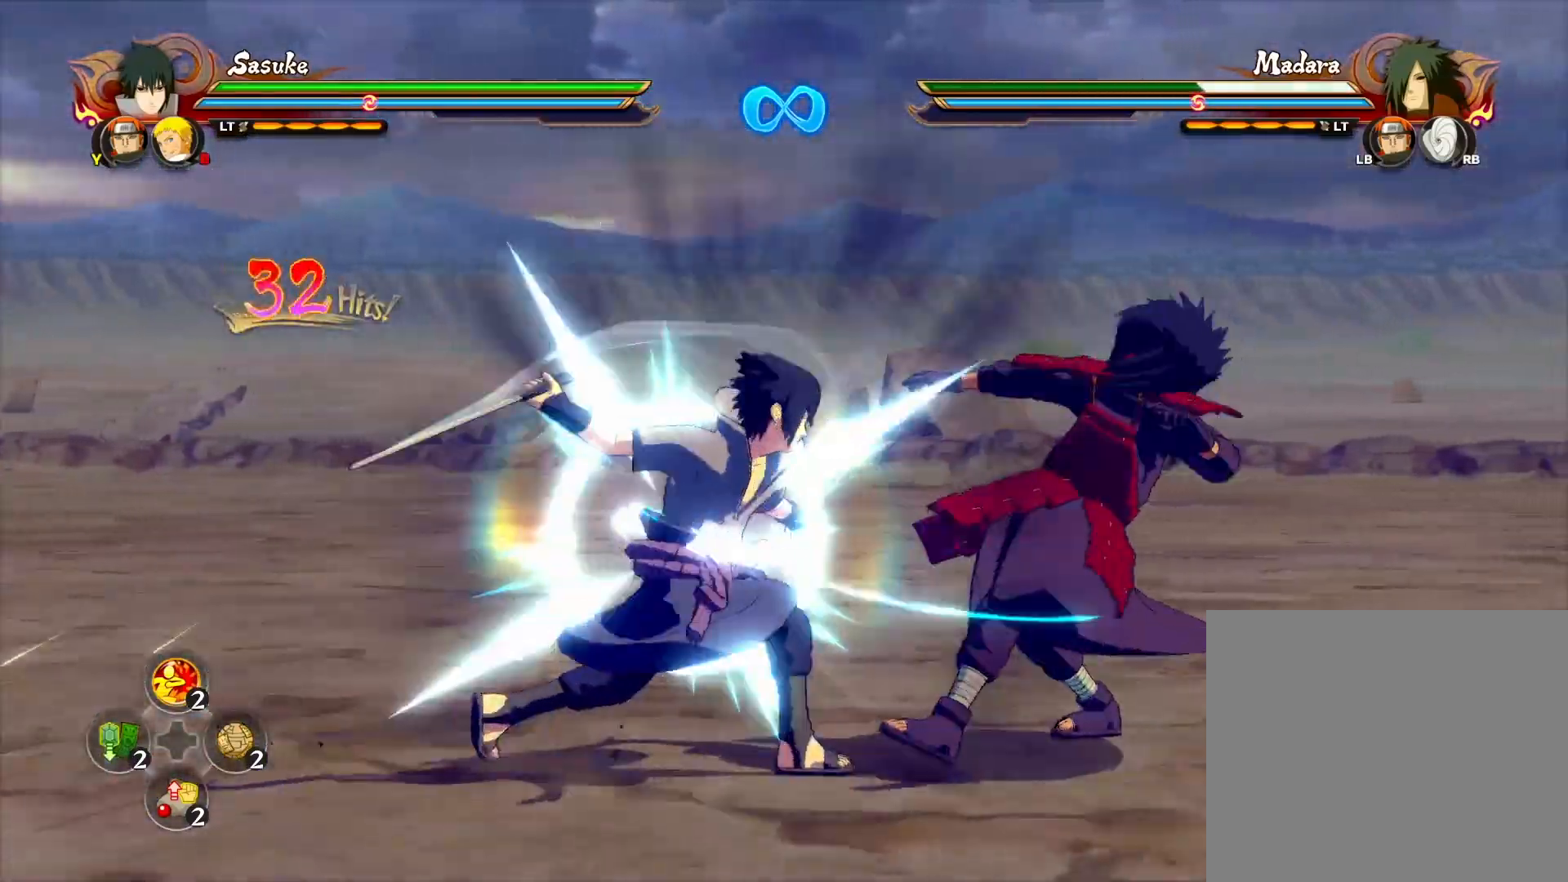
{"dt_ms": 500, "buttons": [], "left_stick": "center", "events": [[133, "CIRCLE", "down"], [233, "CIRCLE", "up"]]}
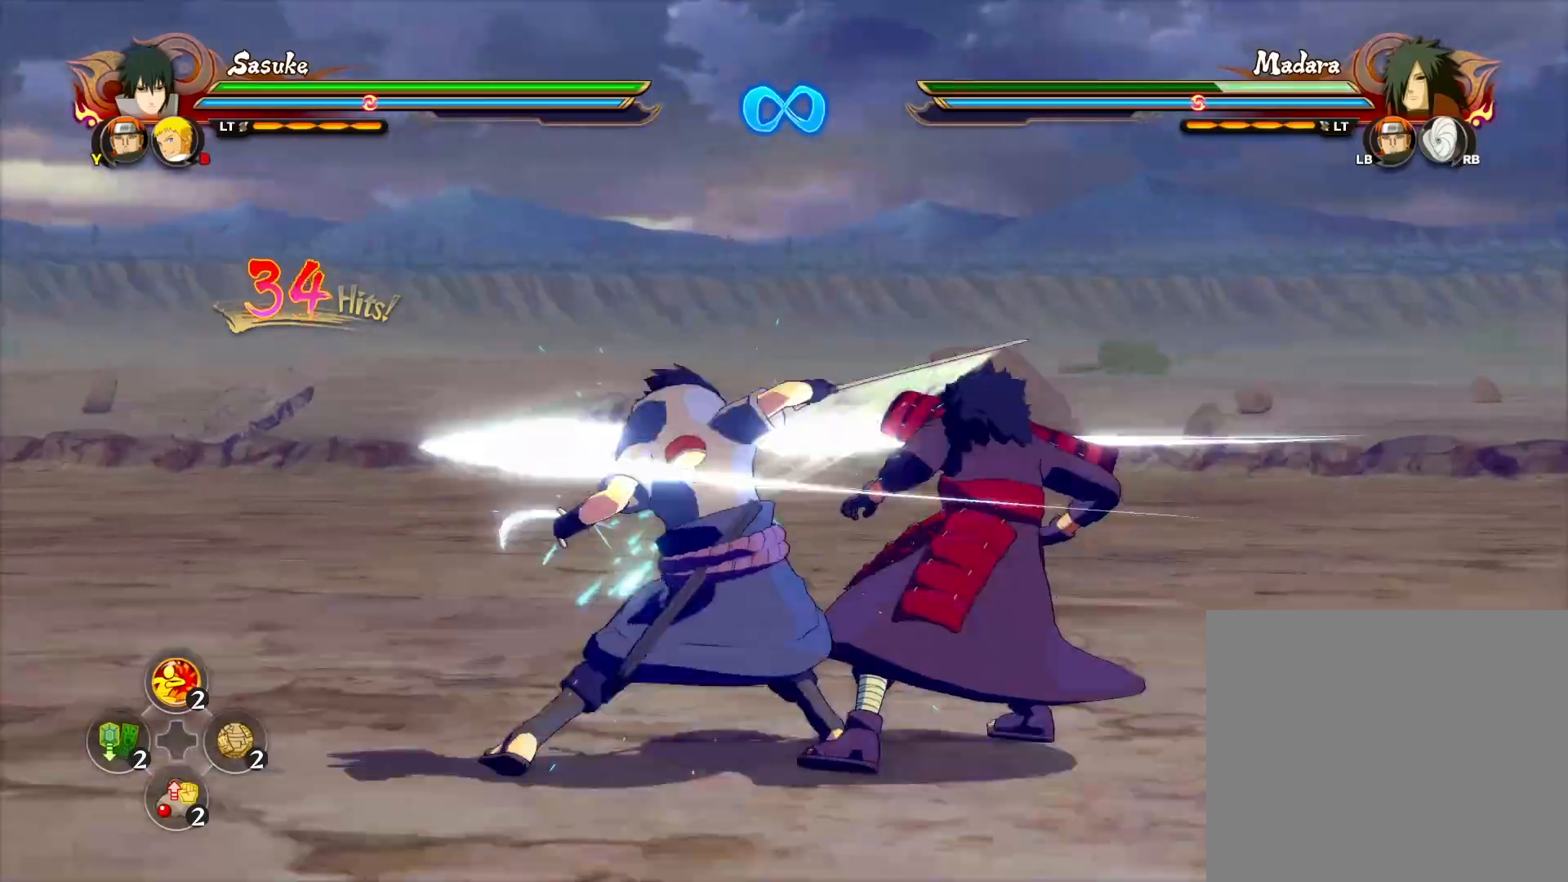
{"dt_ms": 500, "buttons": [], "left_stick": "center", "events": [[133, "CROSS", "down"], [217, "CROSS", "up"], [233, "TRIANGLE", "down"], [283, "CROSS", "down"], [367, "TRIANGLE", "up"], [400, "CROSS", "up"]]}
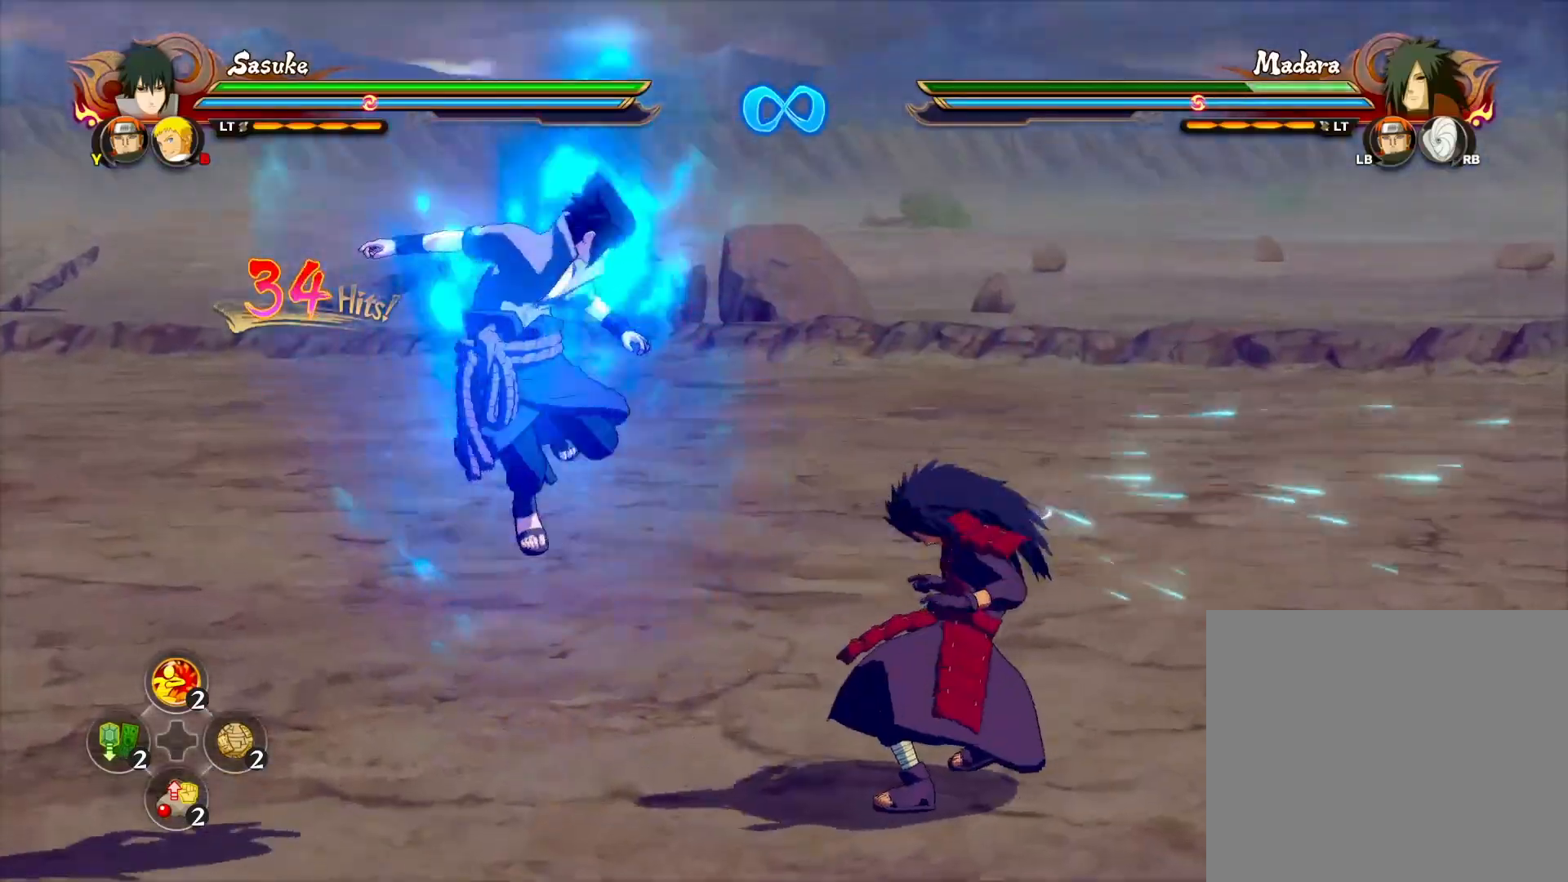
{"dt_ms": 500, "buttons": [], "left_stick": "center", "events": [[150, "CIRCLE", "down"], [217, "CIRCLE", "up"], [300, "CIRCLE", "down"], [417, "CIRCLE", "up"]]}
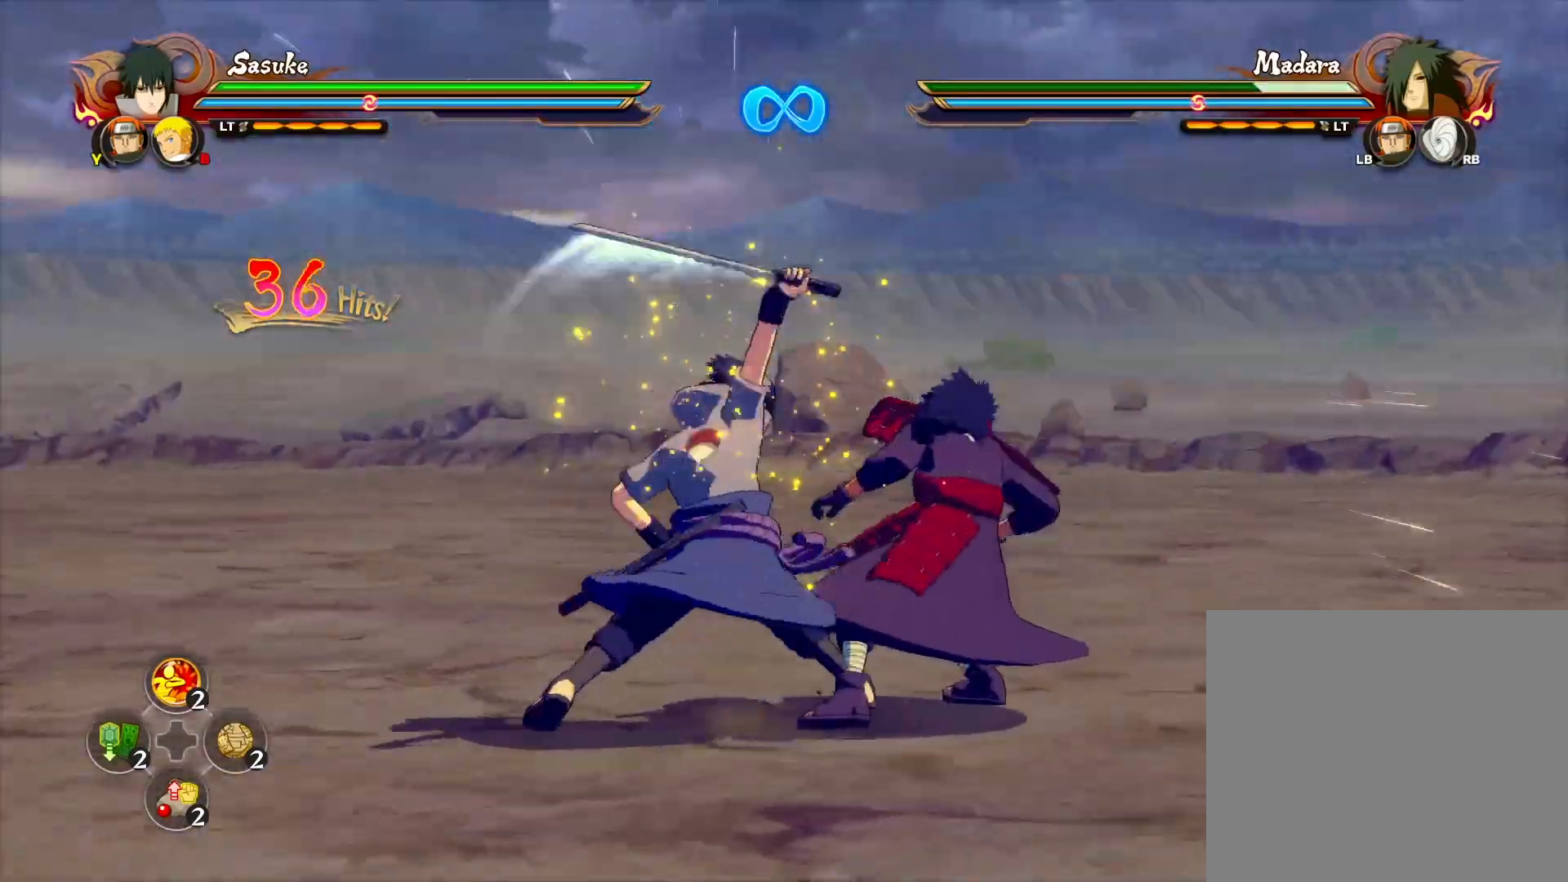
{"dt_ms": 500, "buttons": [], "left_stick": "center", "events": [[250, "CIRCLE", "down"], [400, "CIRCLE", "up"]]}
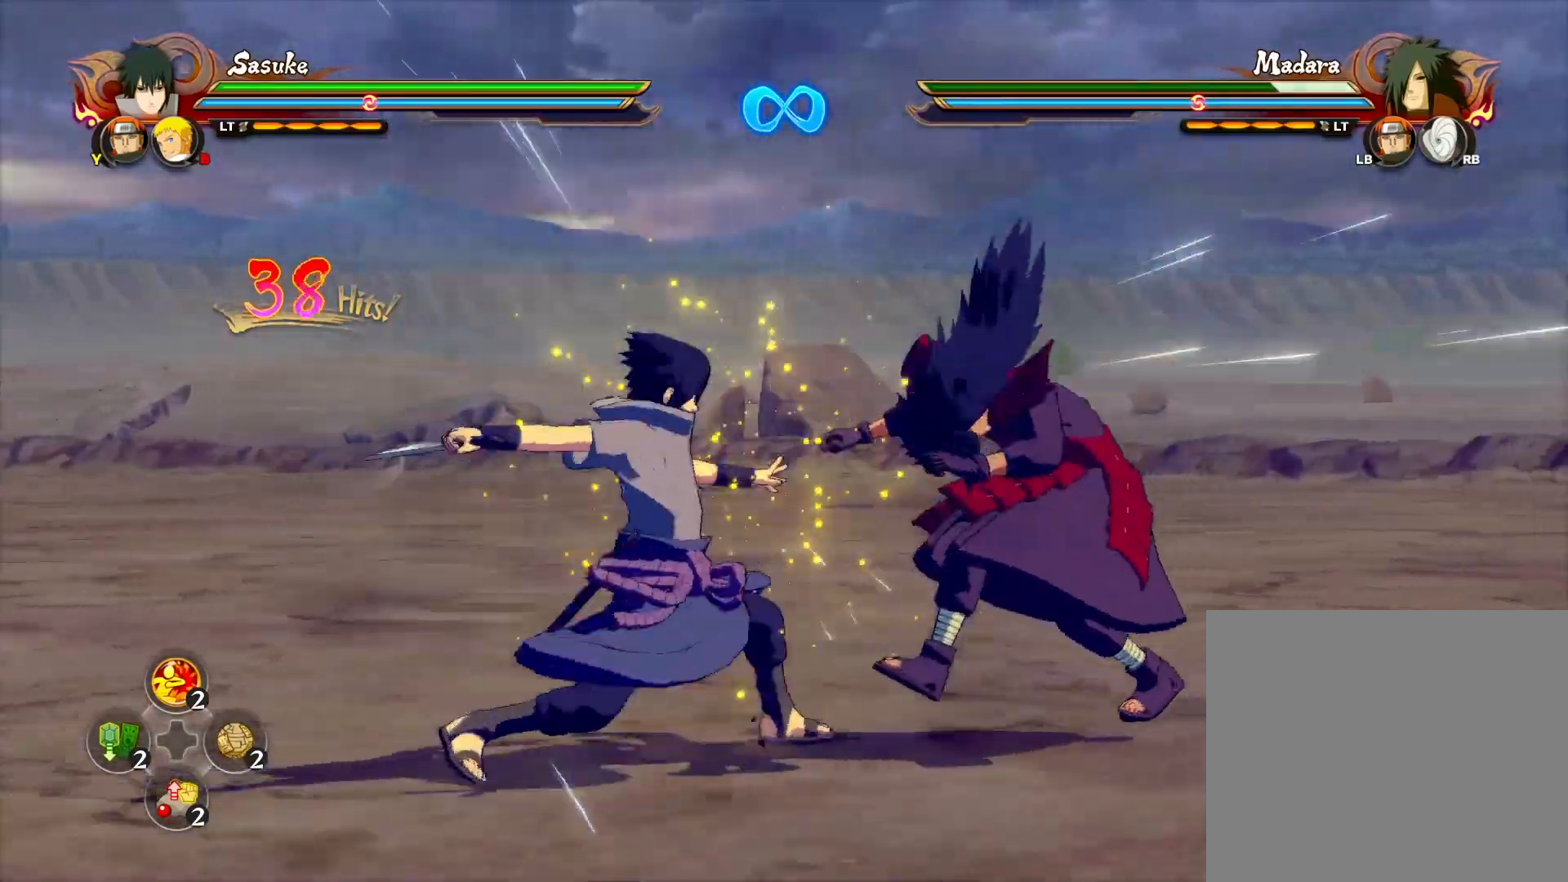
{"dt_ms": 500, "buttons": [], "left_stick": "center", "events": [[233, "CIRCLE", "down"], [367, "CIRCLE", "up"]]}
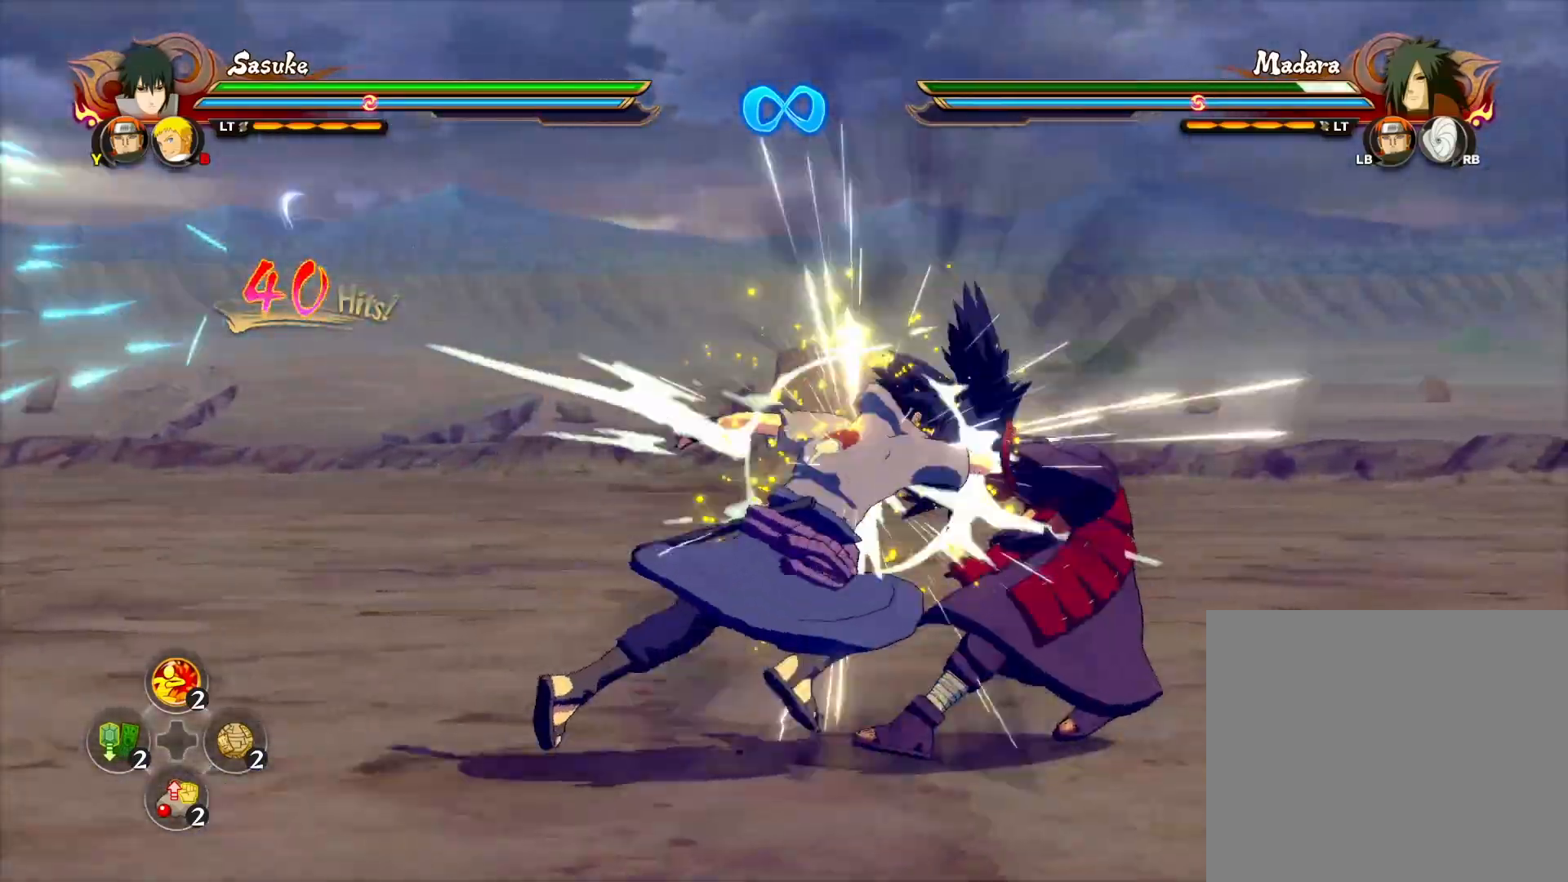
{"dt_ms": 500, "buttons": [], "left_stick": "center", "events": [[367, "CIRCLE", "down"], [483, "CIRCLE", "up"]]}
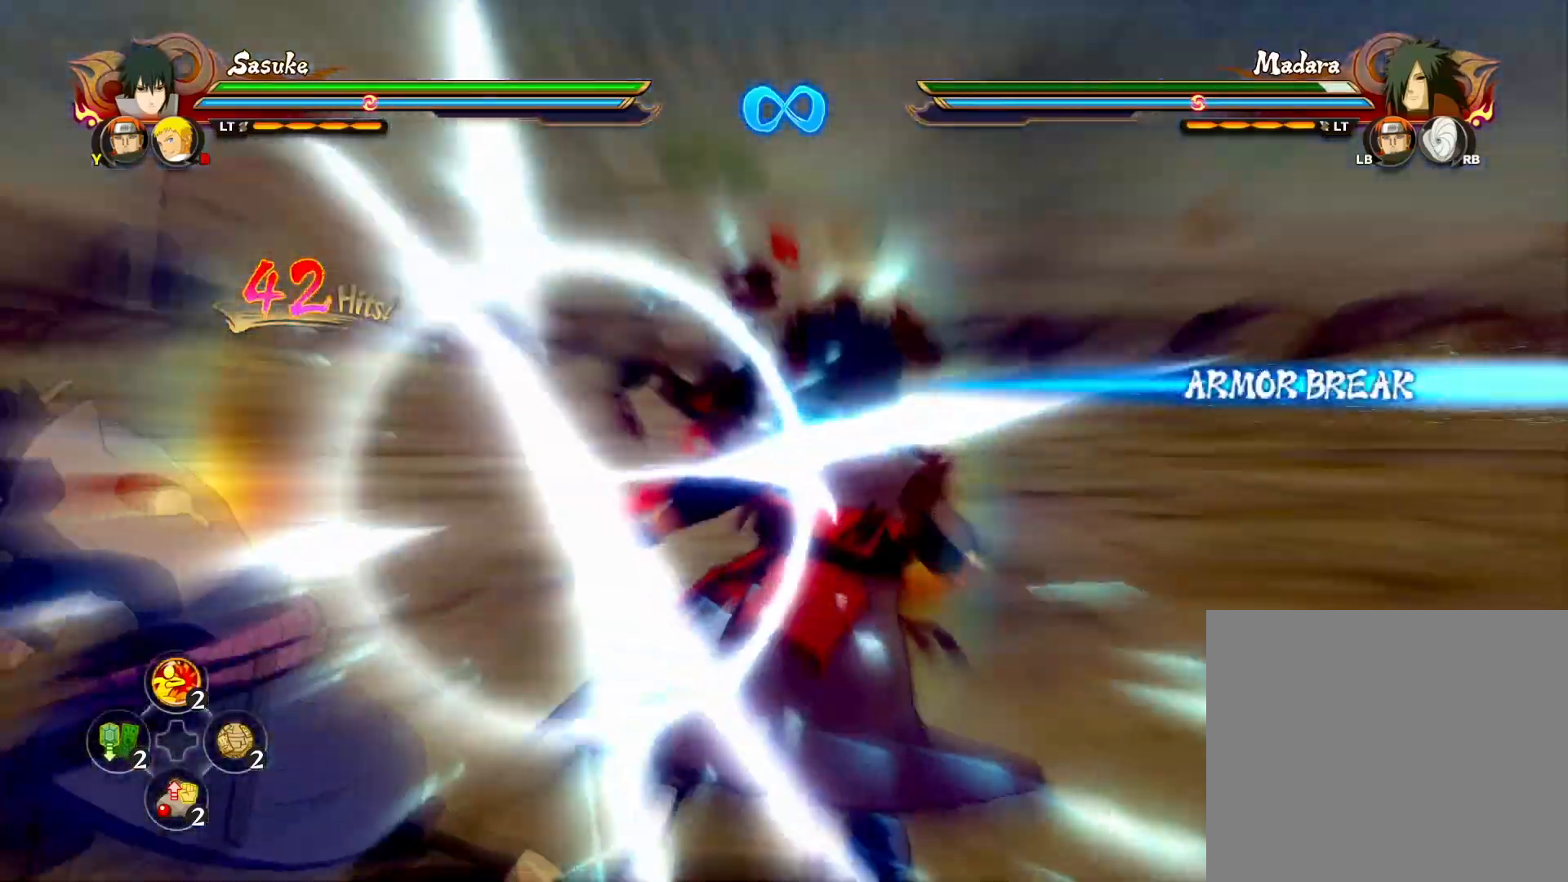
{"dt_ms": 500, "buttons": ["CIRCLE"], "left_stick": "center", "events": [[450, "CIRCLE", "down"]]}